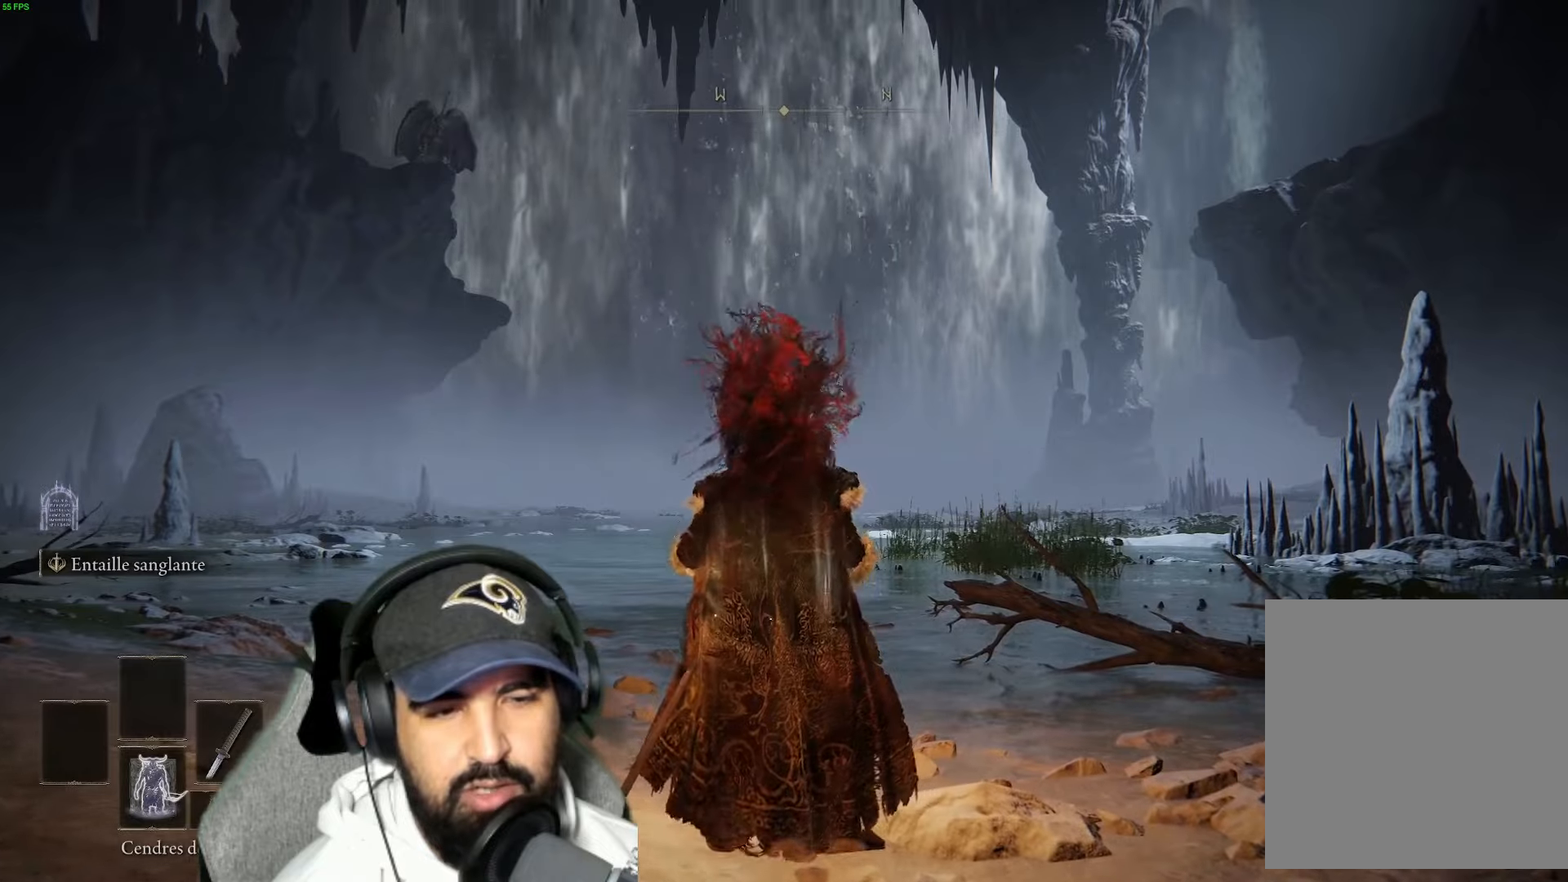
Gameplay with a controller (Xbox layout); each line is a JSON object with the inputs held at the frame after it. "events" lists button and stick changes between this image and that frame as [ms after this image, input, new state], when the widget could be followed in between.
{"buttons": [], "left_stick": "center", "right_stick": "center", "events": []}
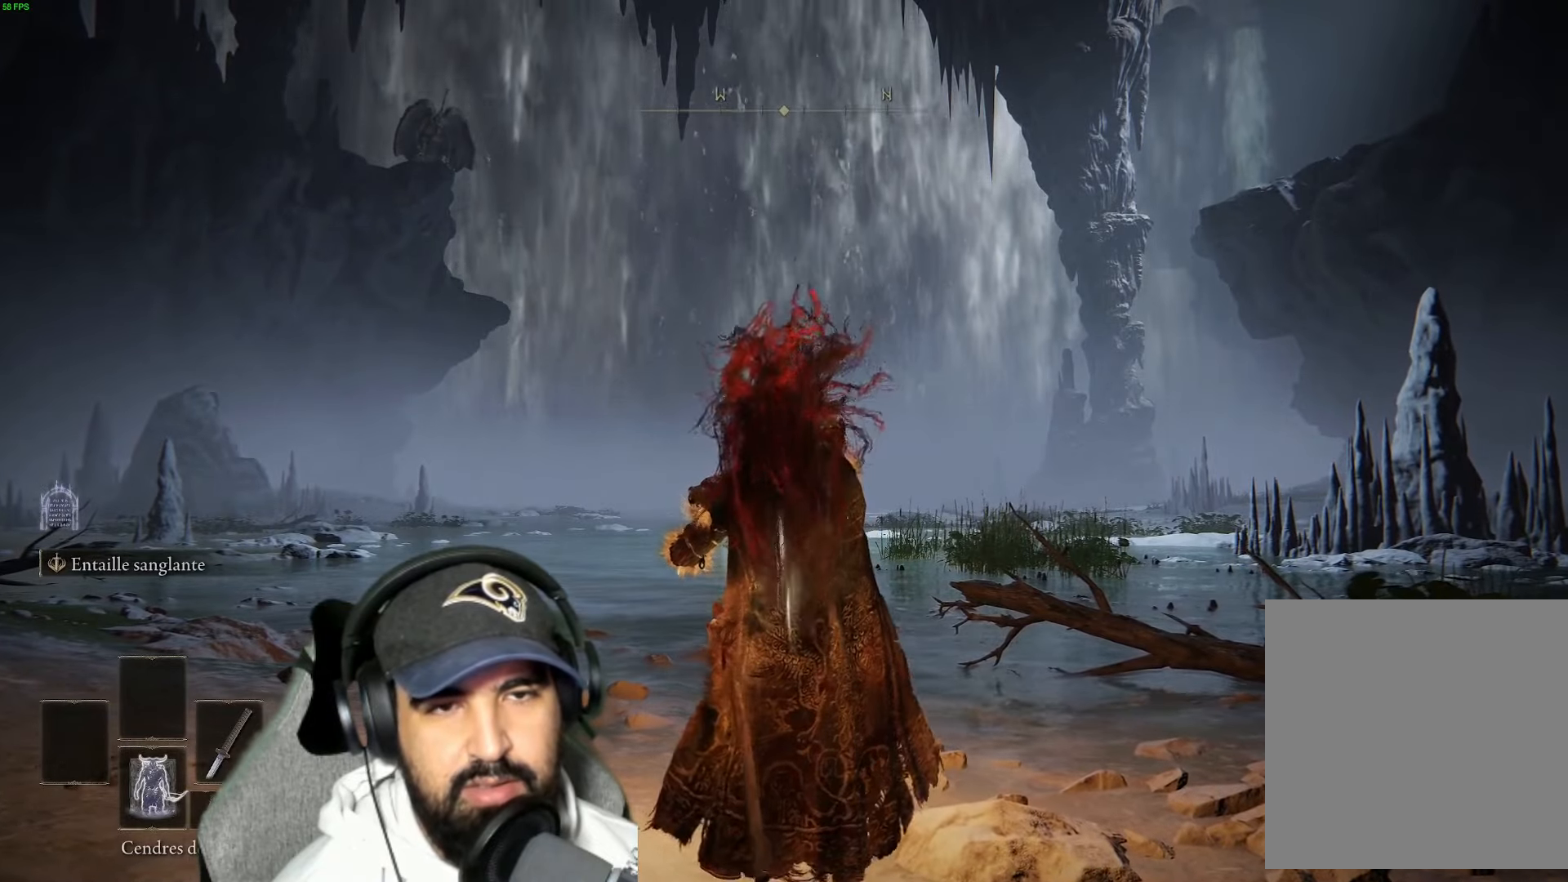
{"buttons": [], "left_stick": "center", "right_stick": "center", "events": []}
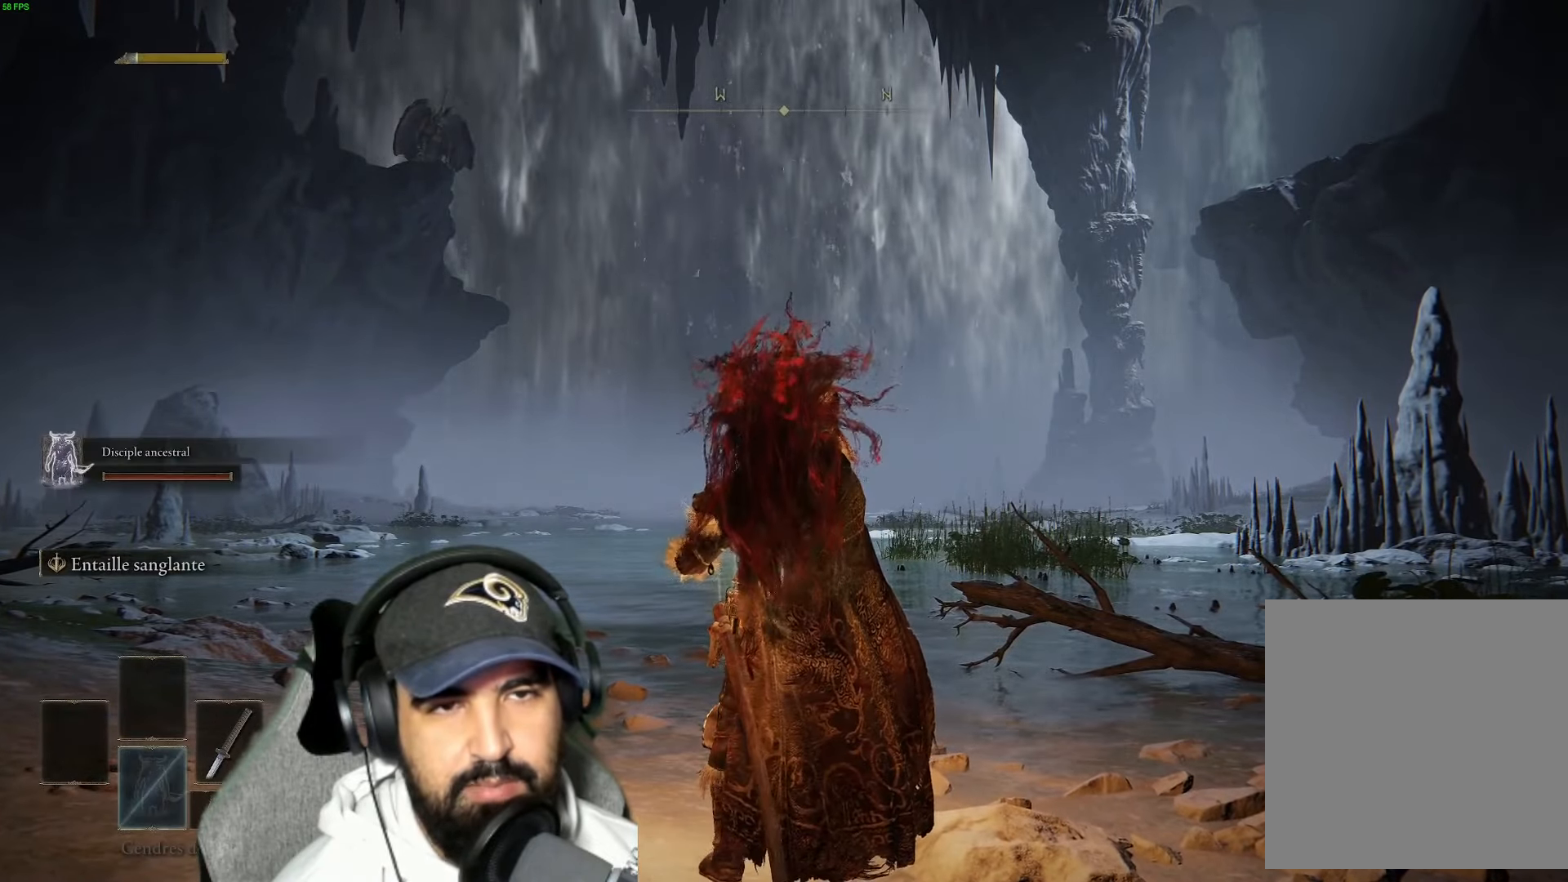
{"buttons": [], "left_stick": "center", "right_stick": "center", "events": [[66, "right_stick", "left"], [150, "right_stick", "up-left"], [316, "right_stick", "center"]]}
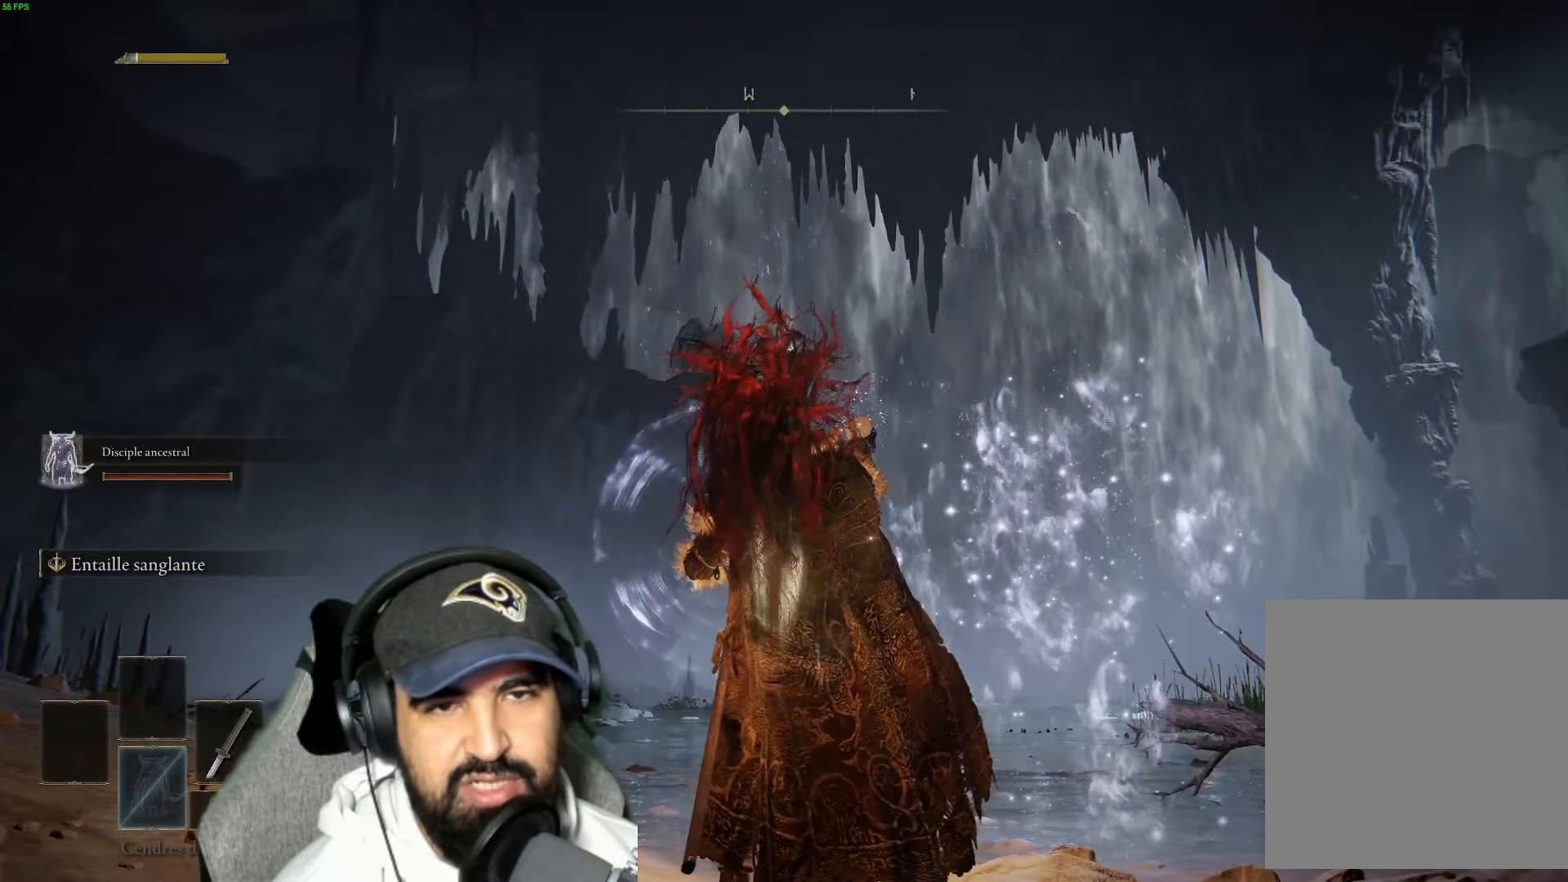
{"buttons": [], "left_stick": "up", "right_stick": "center", "events": [[183, "right_stick", "right"], [266, "left_stick", "up"], [350, "right_stick", "center"]]}
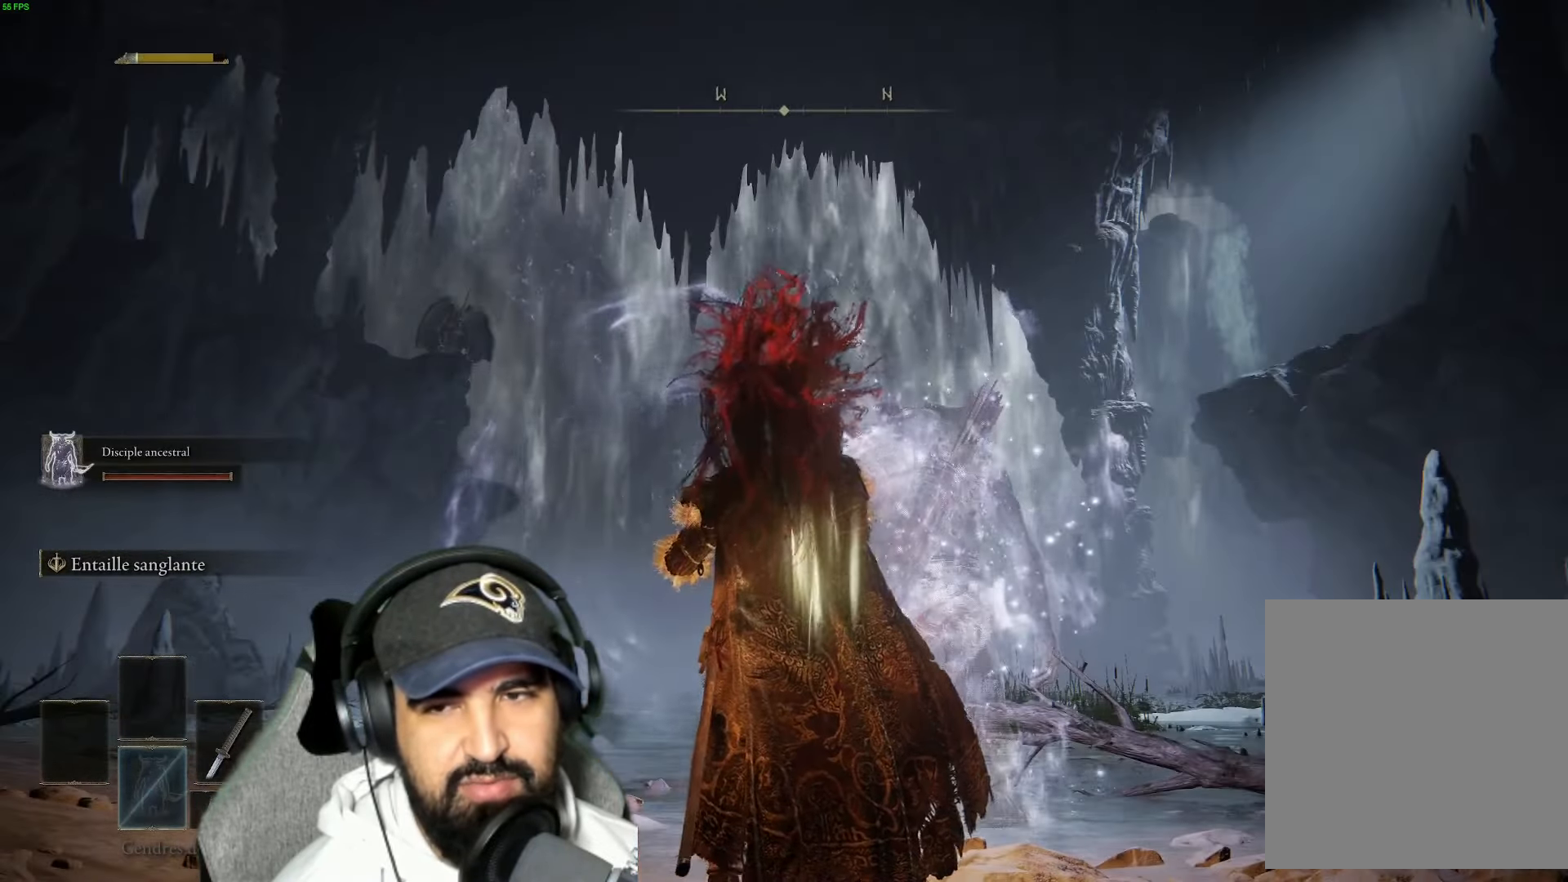
{"buttons": [], "left_stick": "up", "right_stick": "left", "events": [[500, "right_stick", "left"]]}
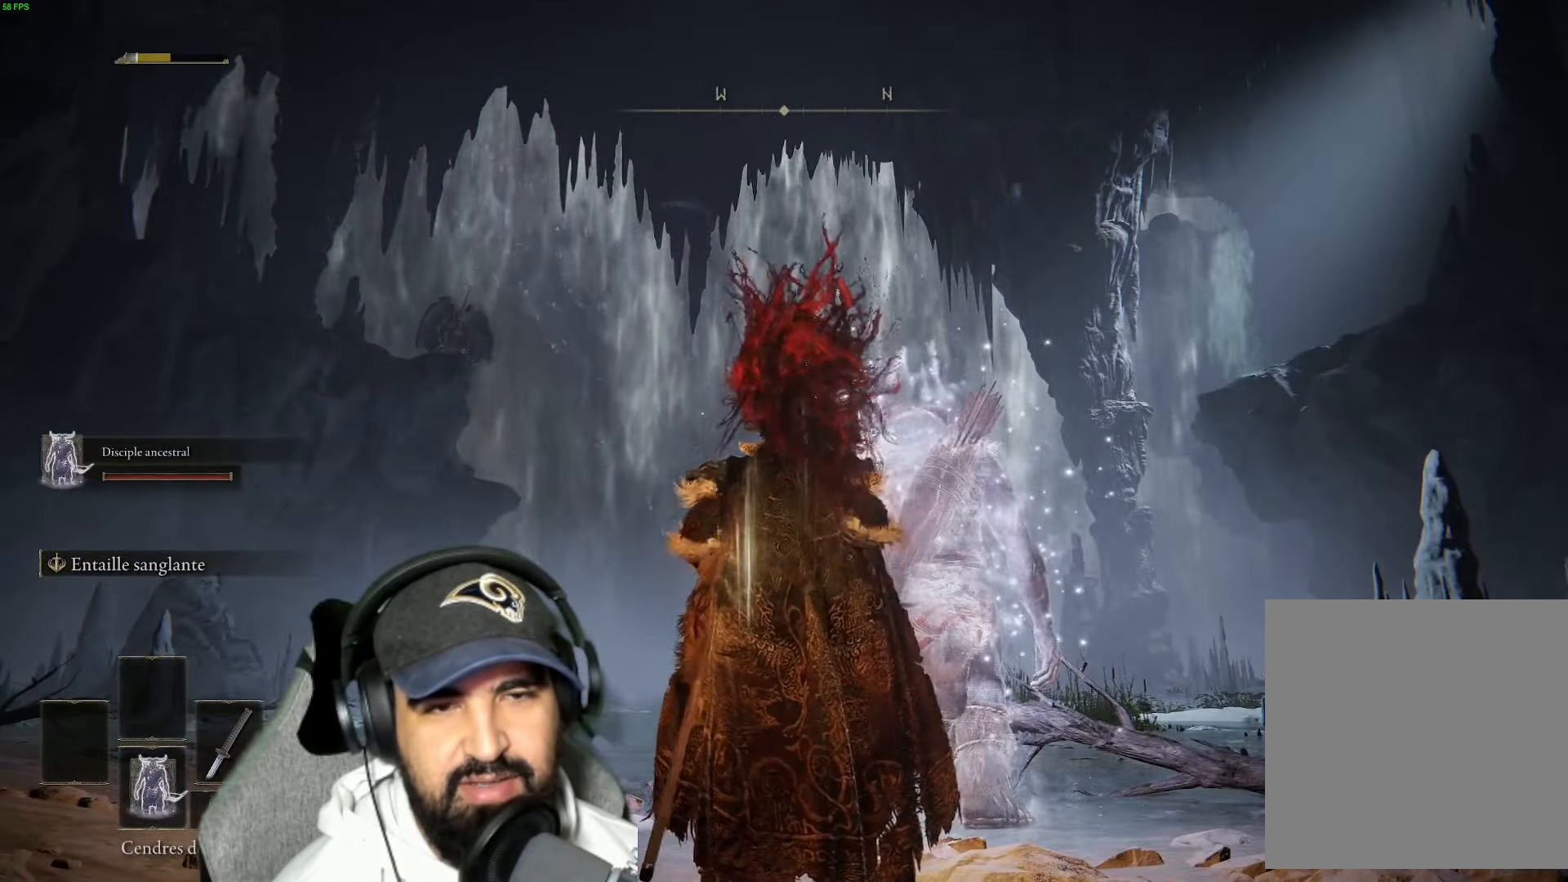
{"buttons": [], "left_stick": "up", "right_stick": "left", "events": []}
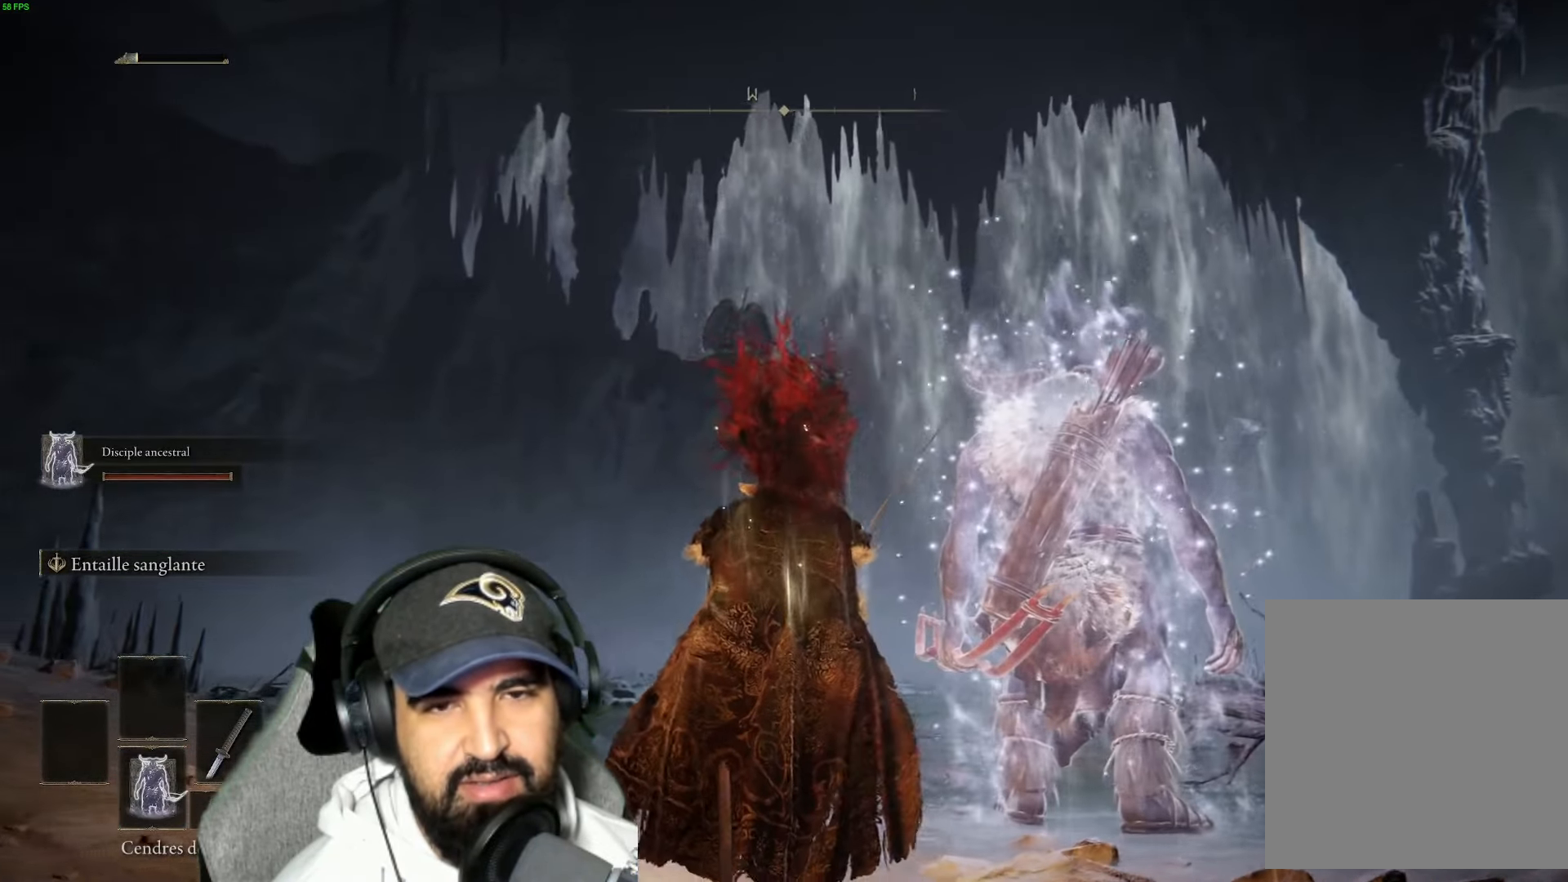
{"buttons": [], "left_stick": "up", "right_stick": "center", "events": [[66, "right_stick", "center"], [150, "L2", "down"], [216, "L2", "up"], [316, "right_stick", "up-left"], [483, "right_stick", "center"]]}
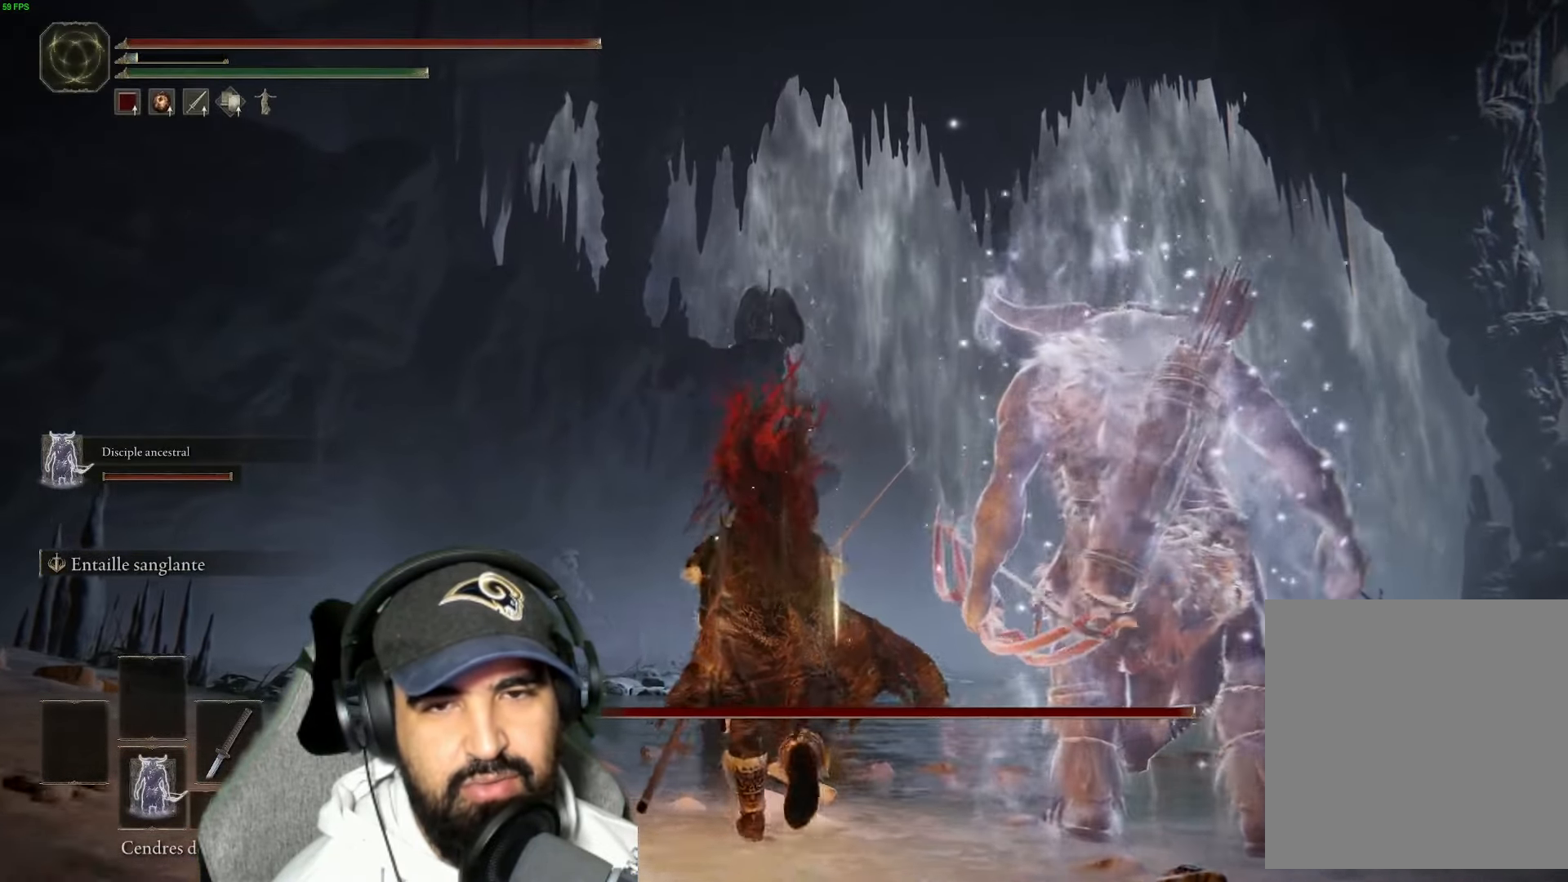
{"buttons": [], "left_stick": "up", "right_stick": "center", "events": [[216, "right_stick", "up"], [416, "right_stick", "center"]]}
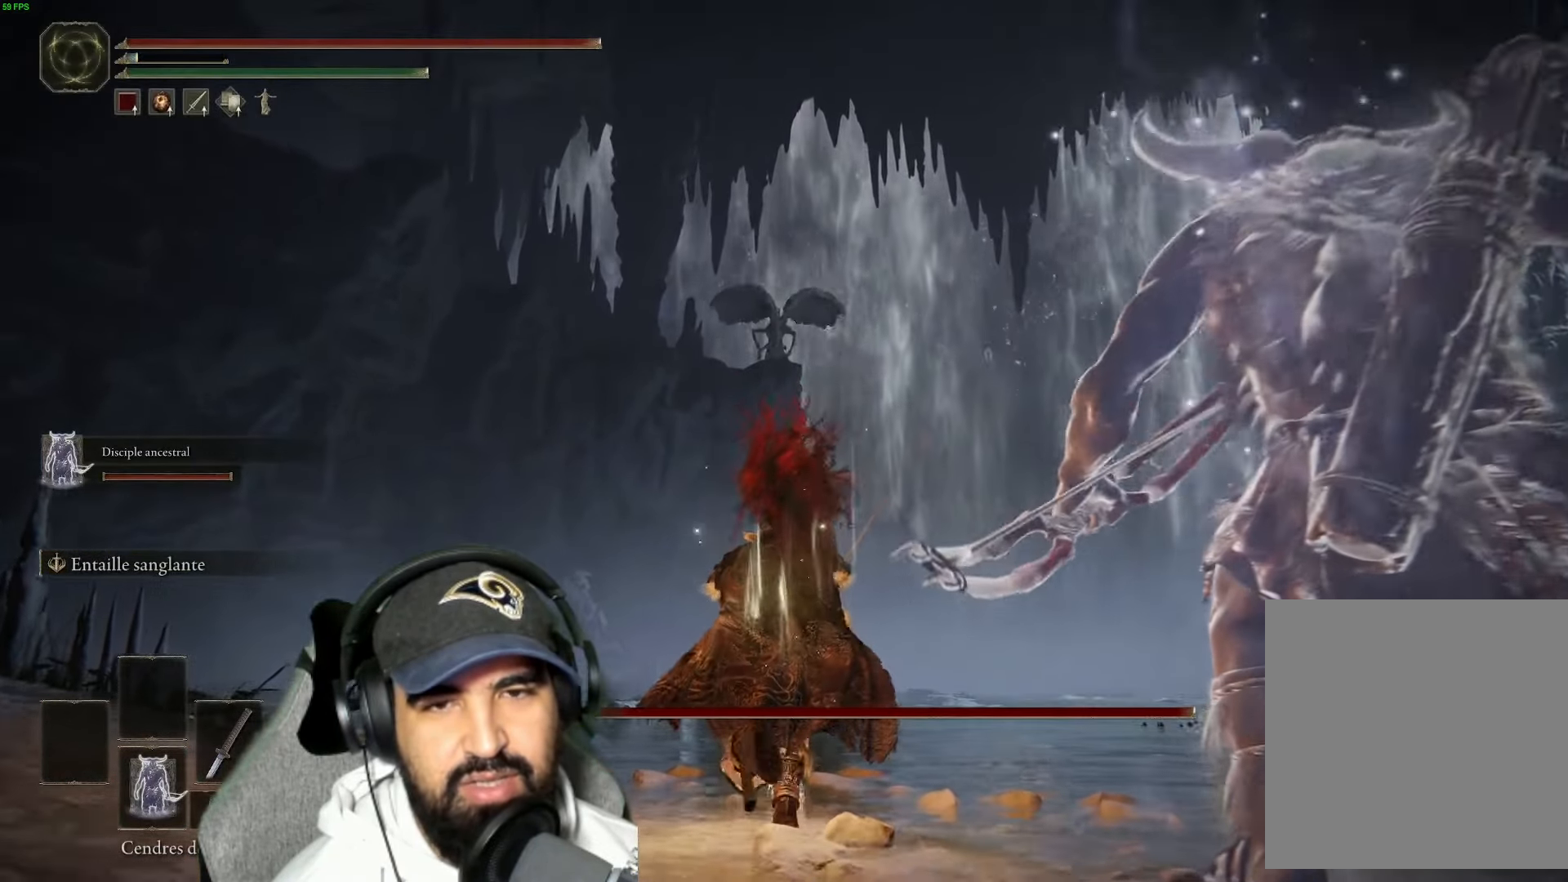
{"buttons": [], "left_stick": "up", "right_stick": "center", "events": []}
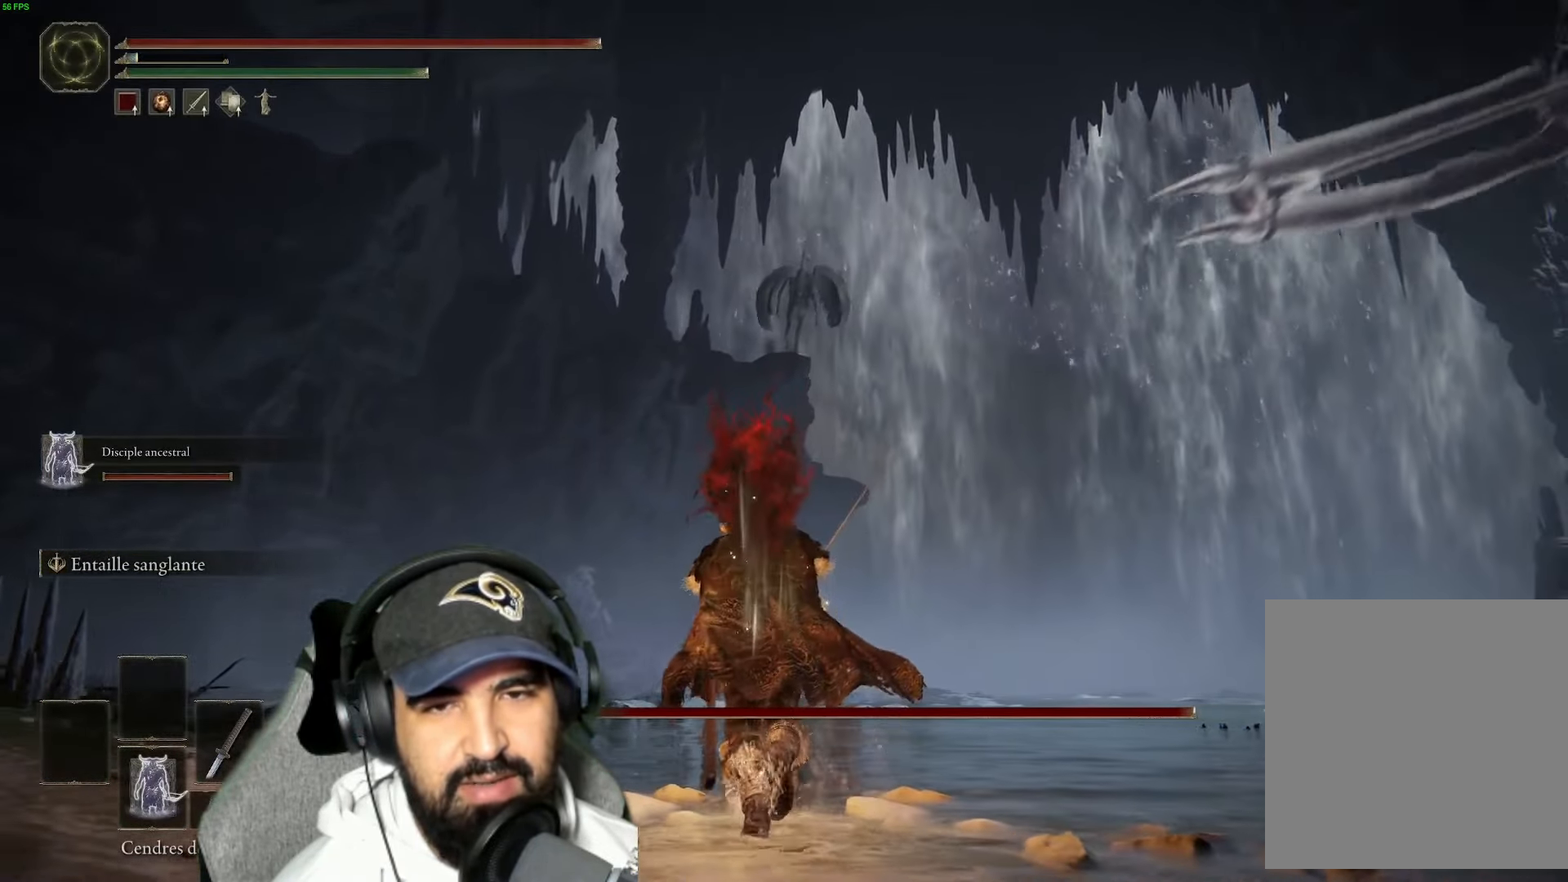
{"buttons": [], "left_stick": "up-left", "right_stick": "center", "events": [[100, "R3", "down"], [250, "R3", "up"], [366, "left_stick", "up-left"]]}
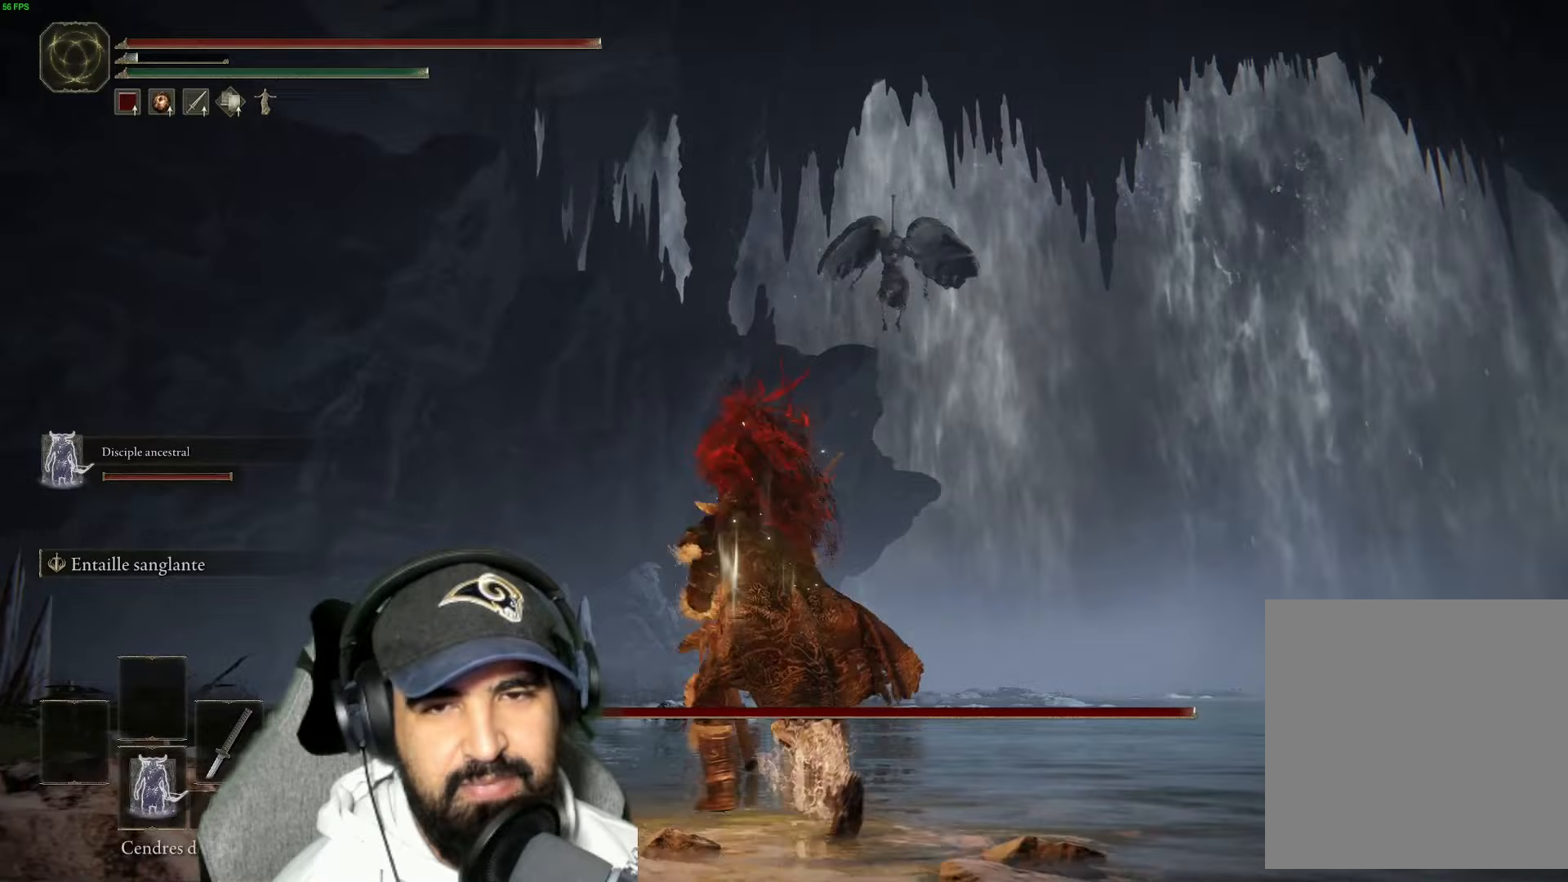
{"buttons": [], "left_stick": "up", "right_stick": "center", "events": [[217, "R3", "down"], [267, "left_stick", "up"], [383, "R3", "up"]]}
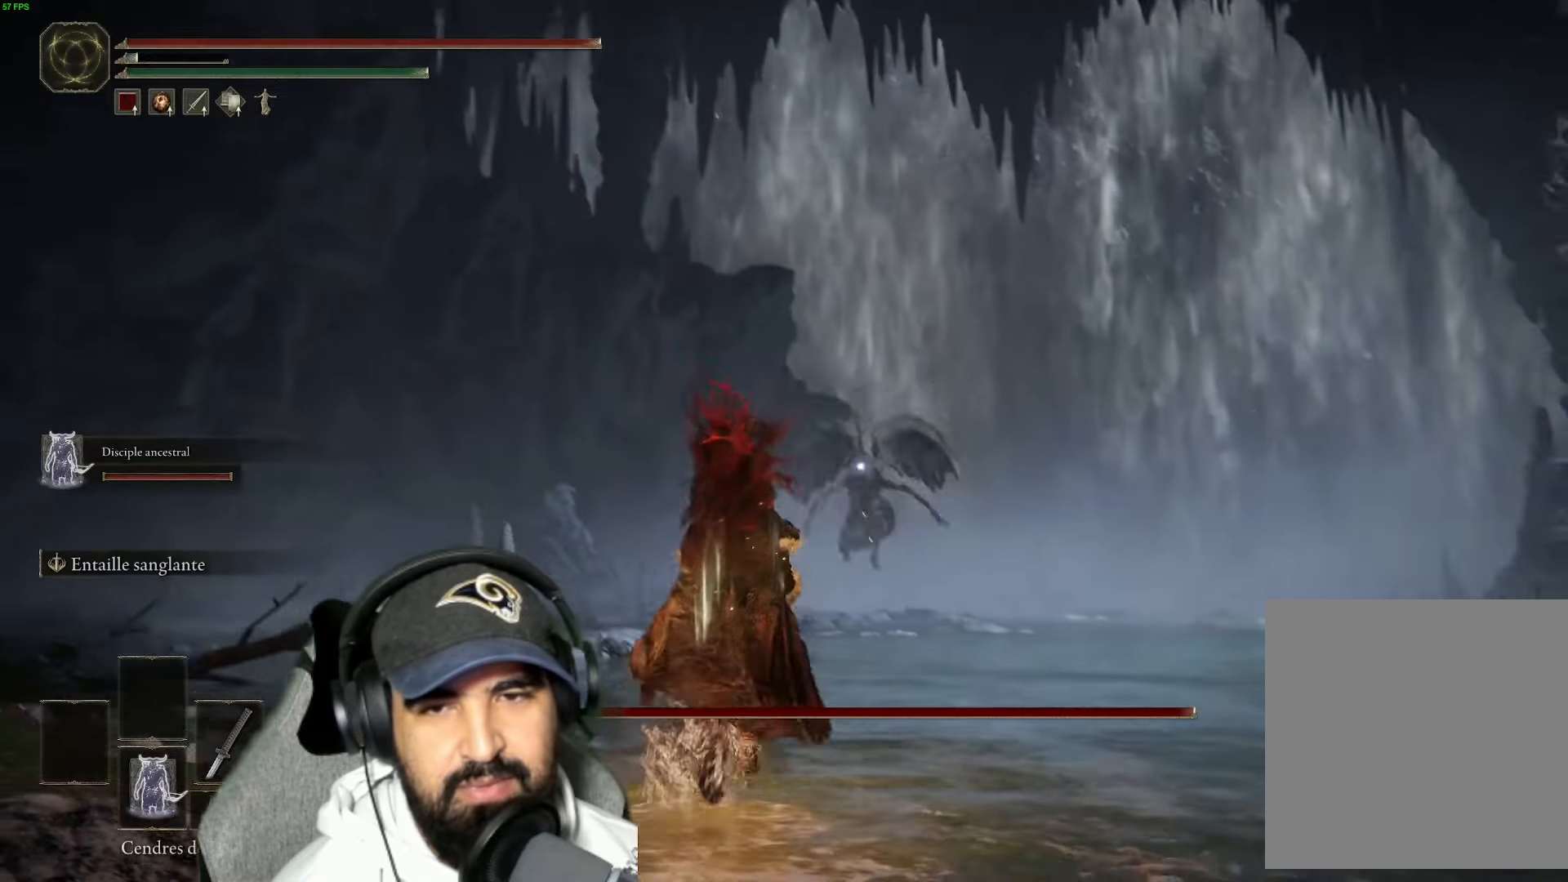
{"buttons": [], "left_stick": "up-left", "right_stick": "center", "events": [[50, "left_stick", "up-left"], [83, "right_stick", "down"], [300, "right_stick", "center"]]}
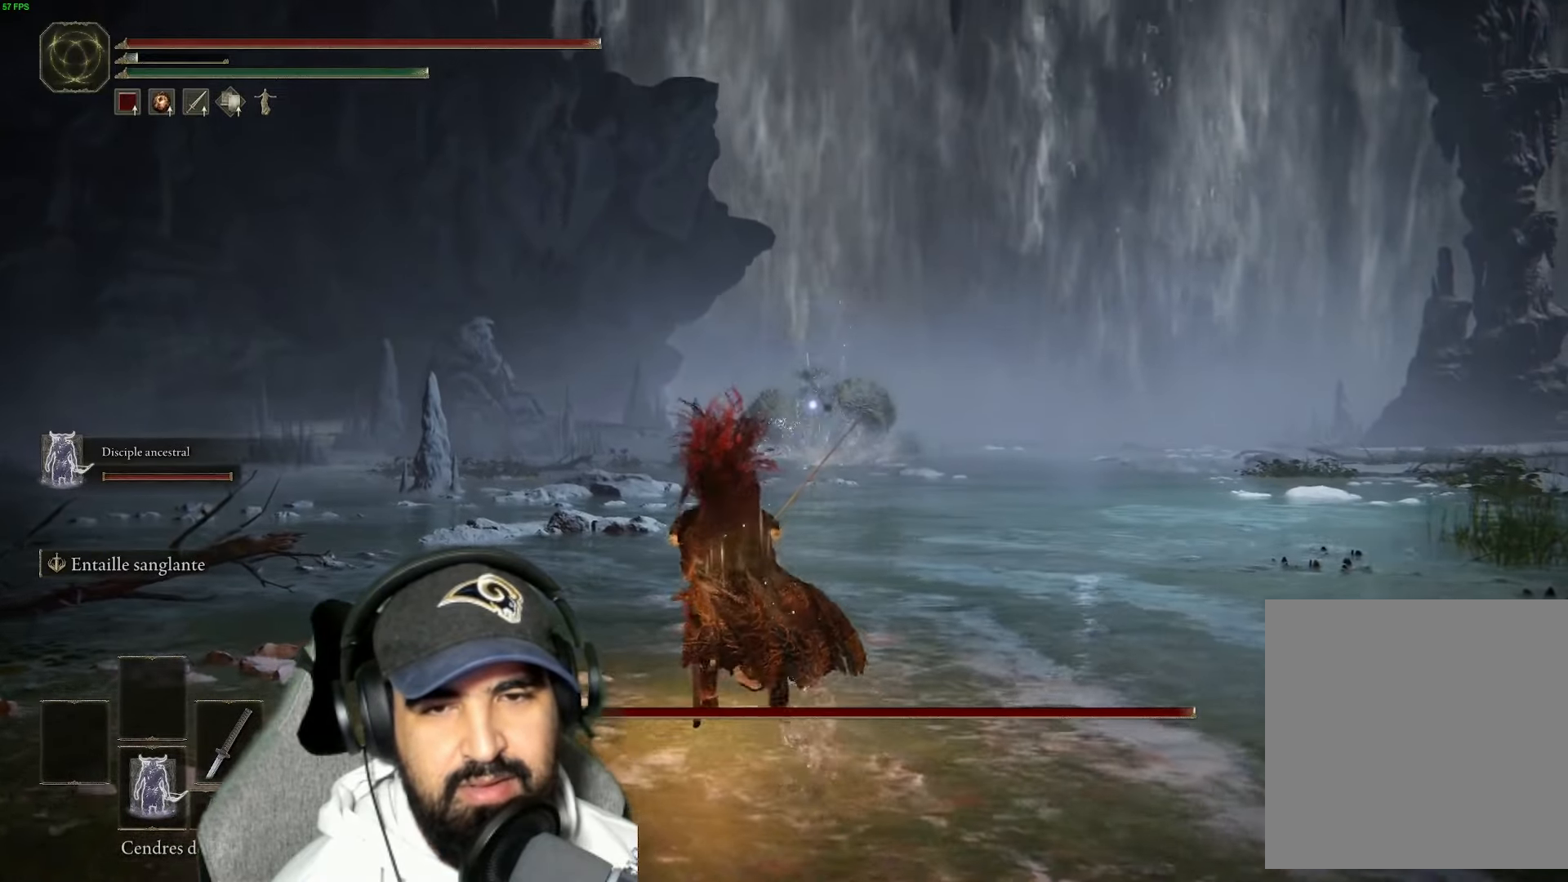
{"buttons": ["B"], "left_stick": "up-left", "right_stick": "center", "events": [[150, "B", "down"]]}
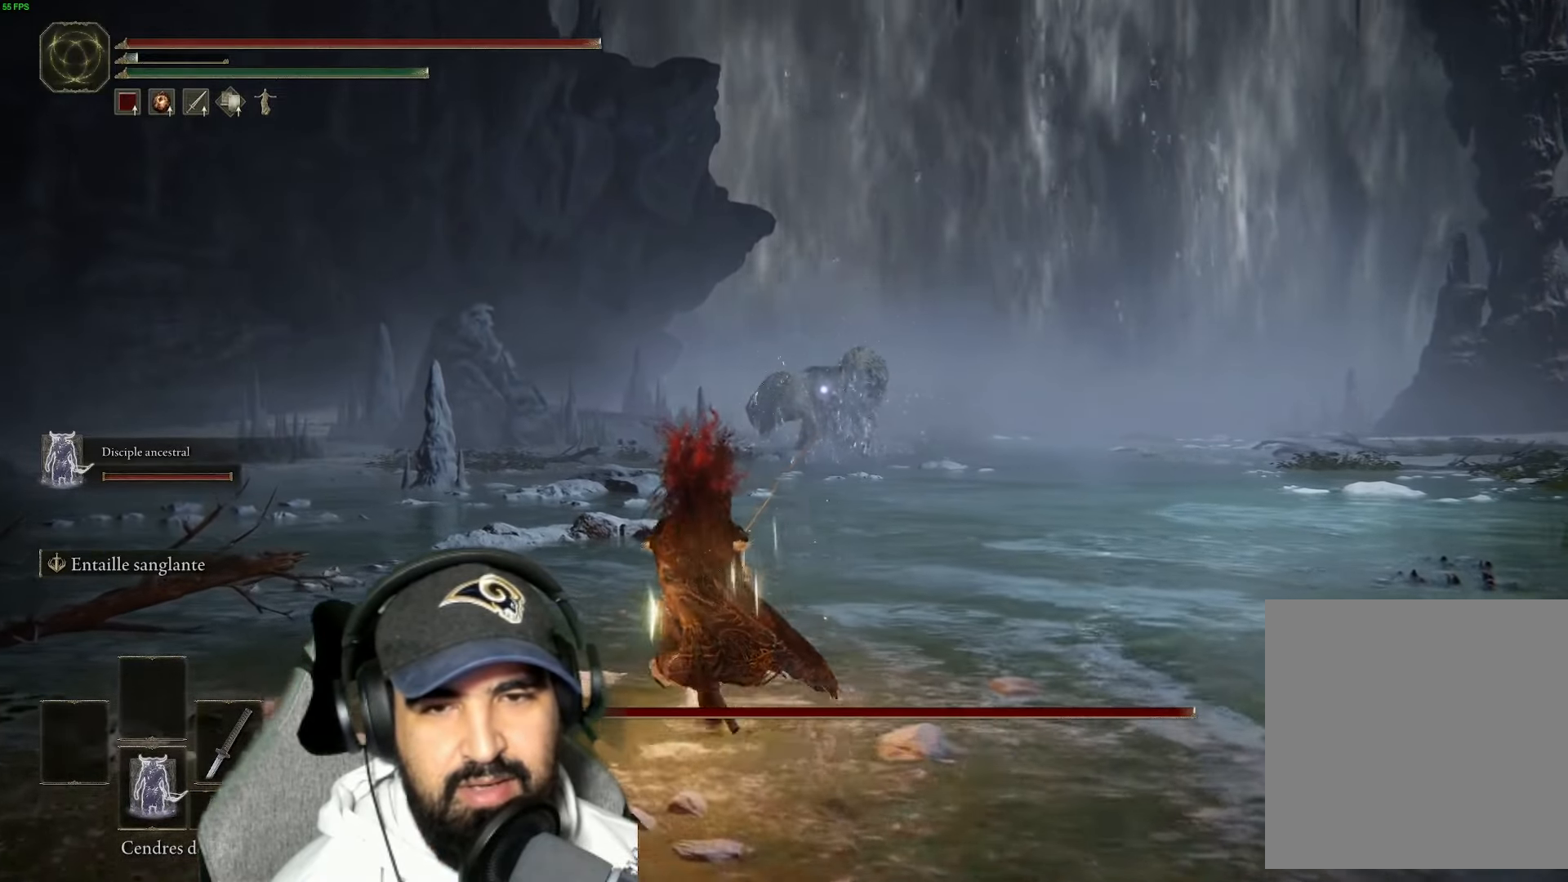
{"buttons": ["B"], "left_stick": "up-left", "right_stick": "center", "events": []}
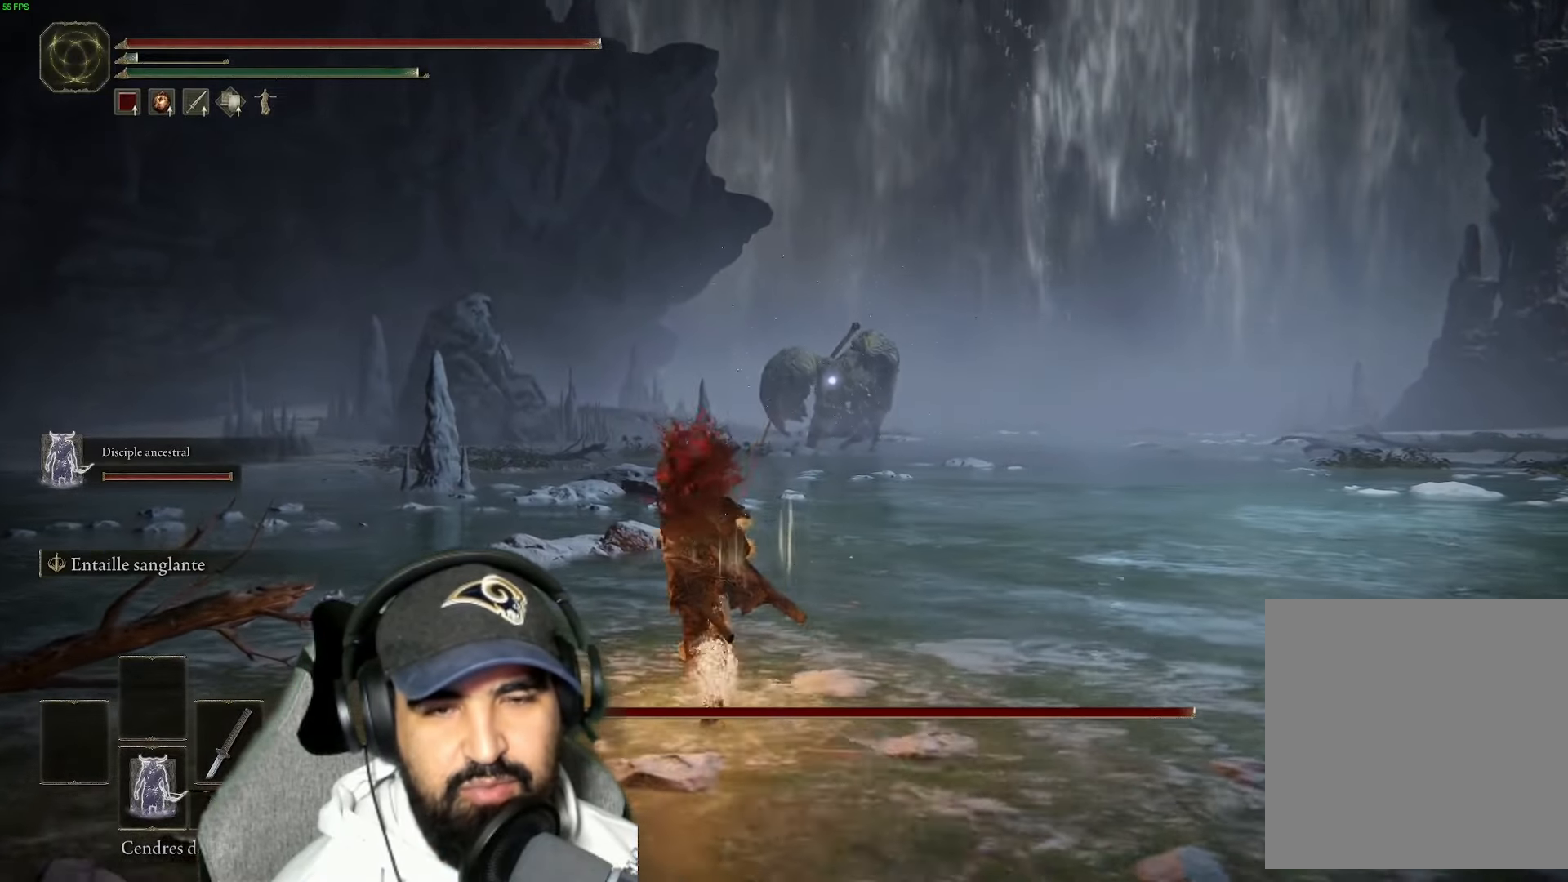
{"buttons": ["B"], "left_stick": "up", "right_stick": "center", "events": [[450, "left_stick", "up"]]}
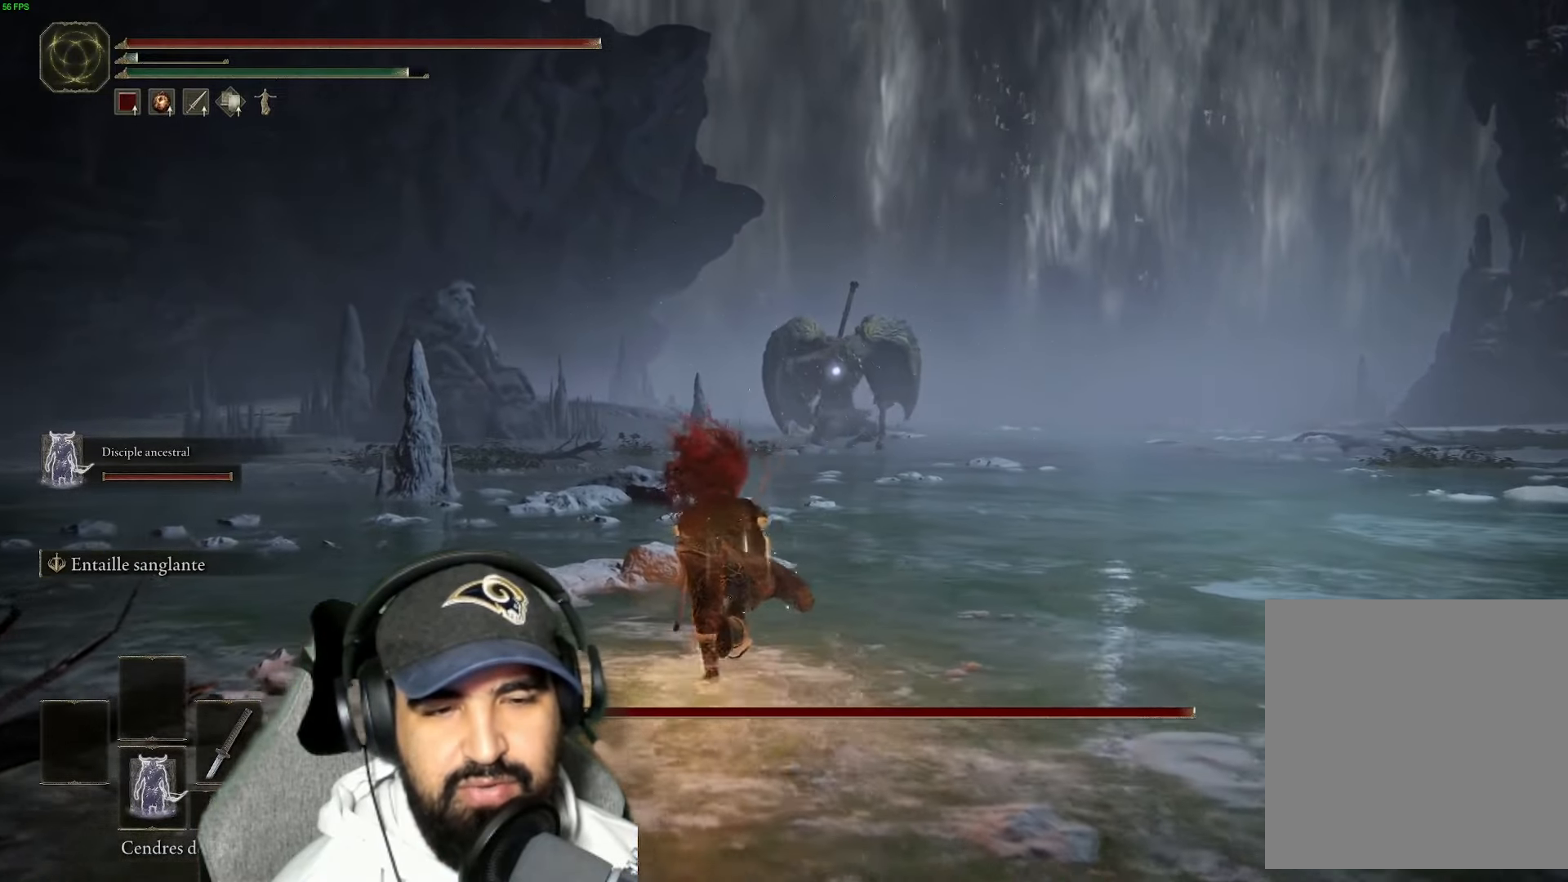
{"buttons": ["B"], "left_stick": "up-left", "right_stick": "center", "events": [[217, "left_stick", "up-left"], [250, "L2", "down"], [450, "L2", "up"]]}
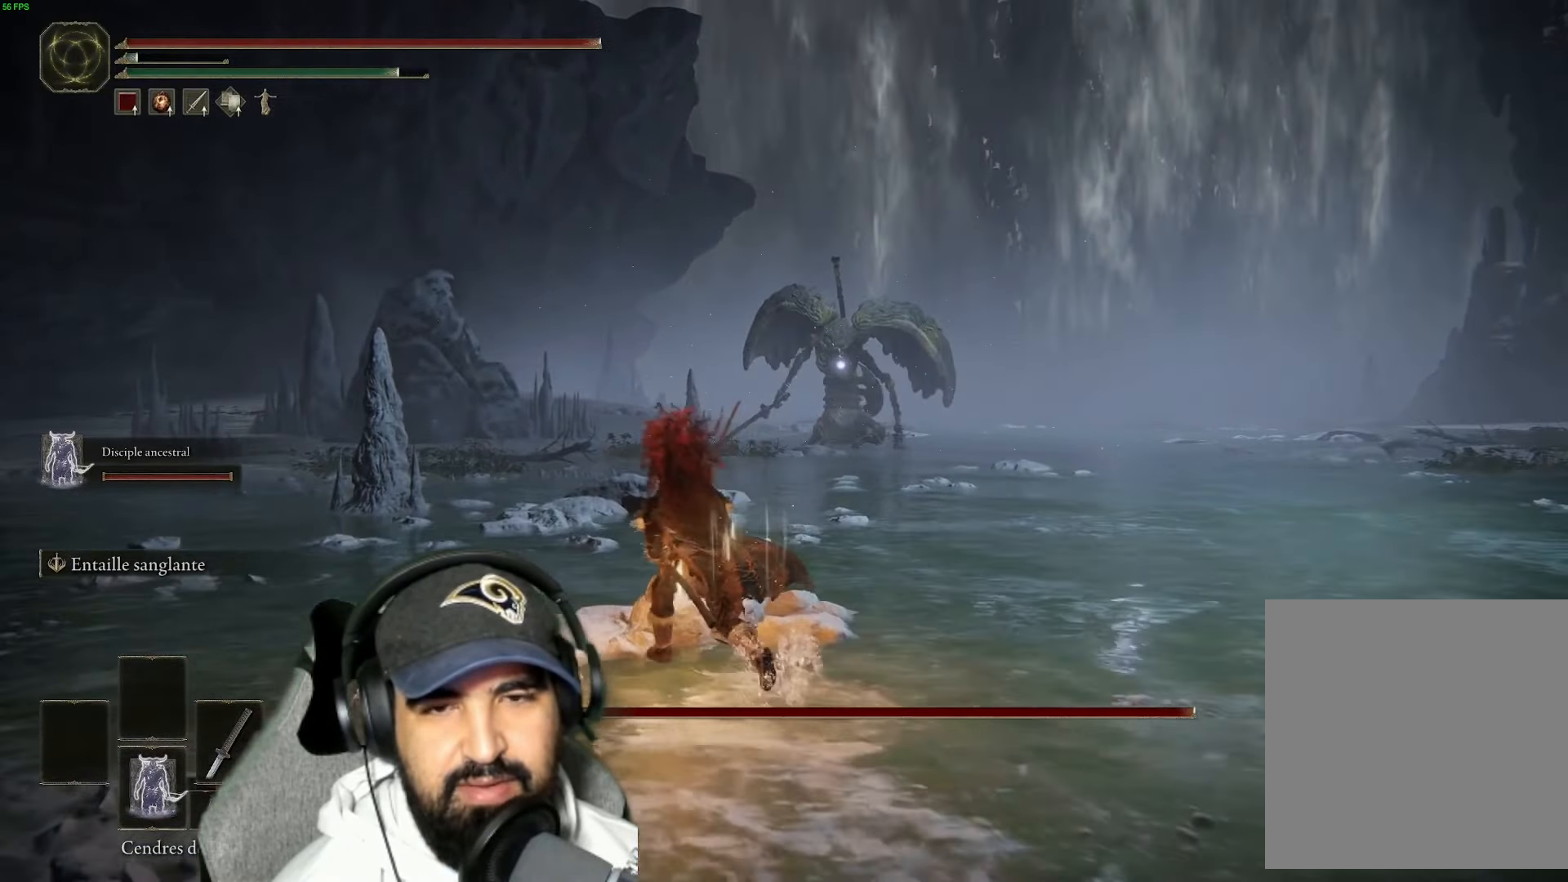
{"buttons": ["B"], "left_stick": "up-left", "right_stick": "center", "events": []}
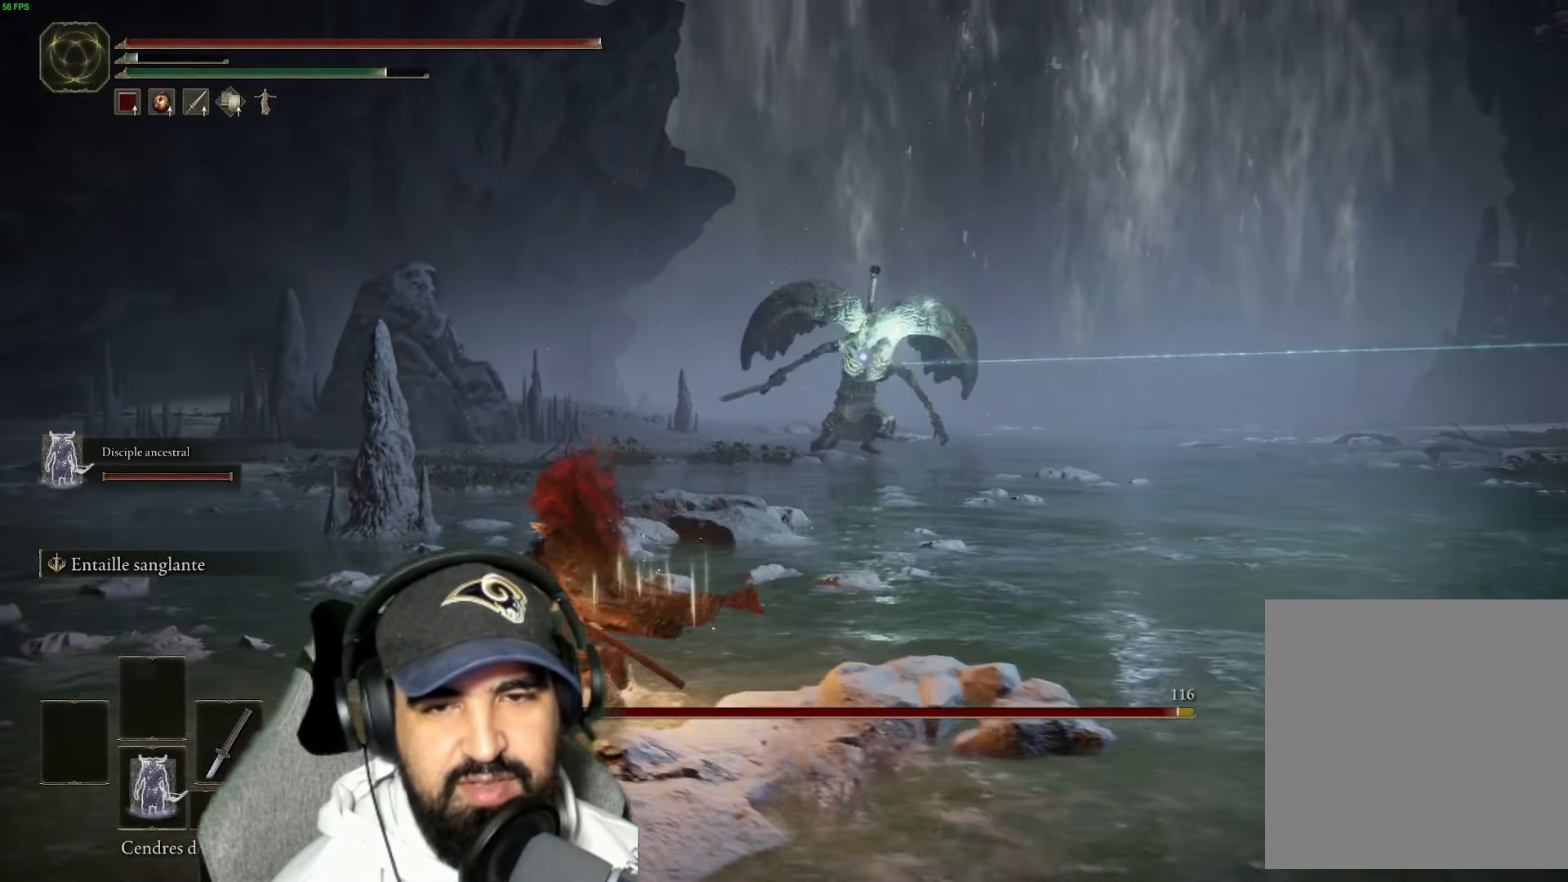
{"buttons": ["B"], "left_stick": "up-left", "right_stick": "center", "events": []}
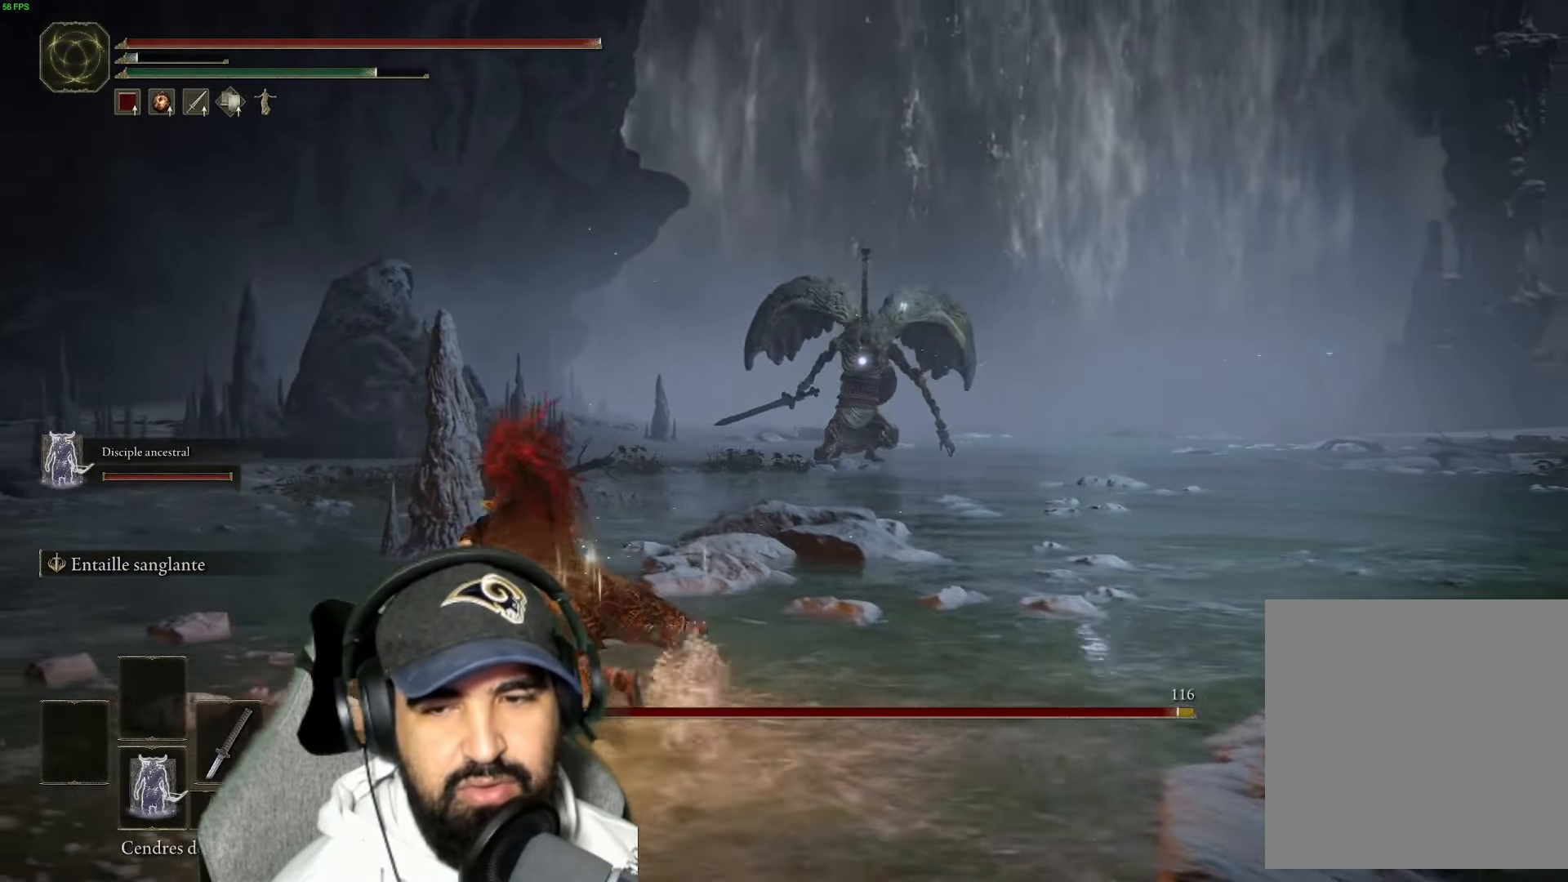
{"buttons": ["B"], "left_stick": "up-left", "right_stick": "center", "events": []}
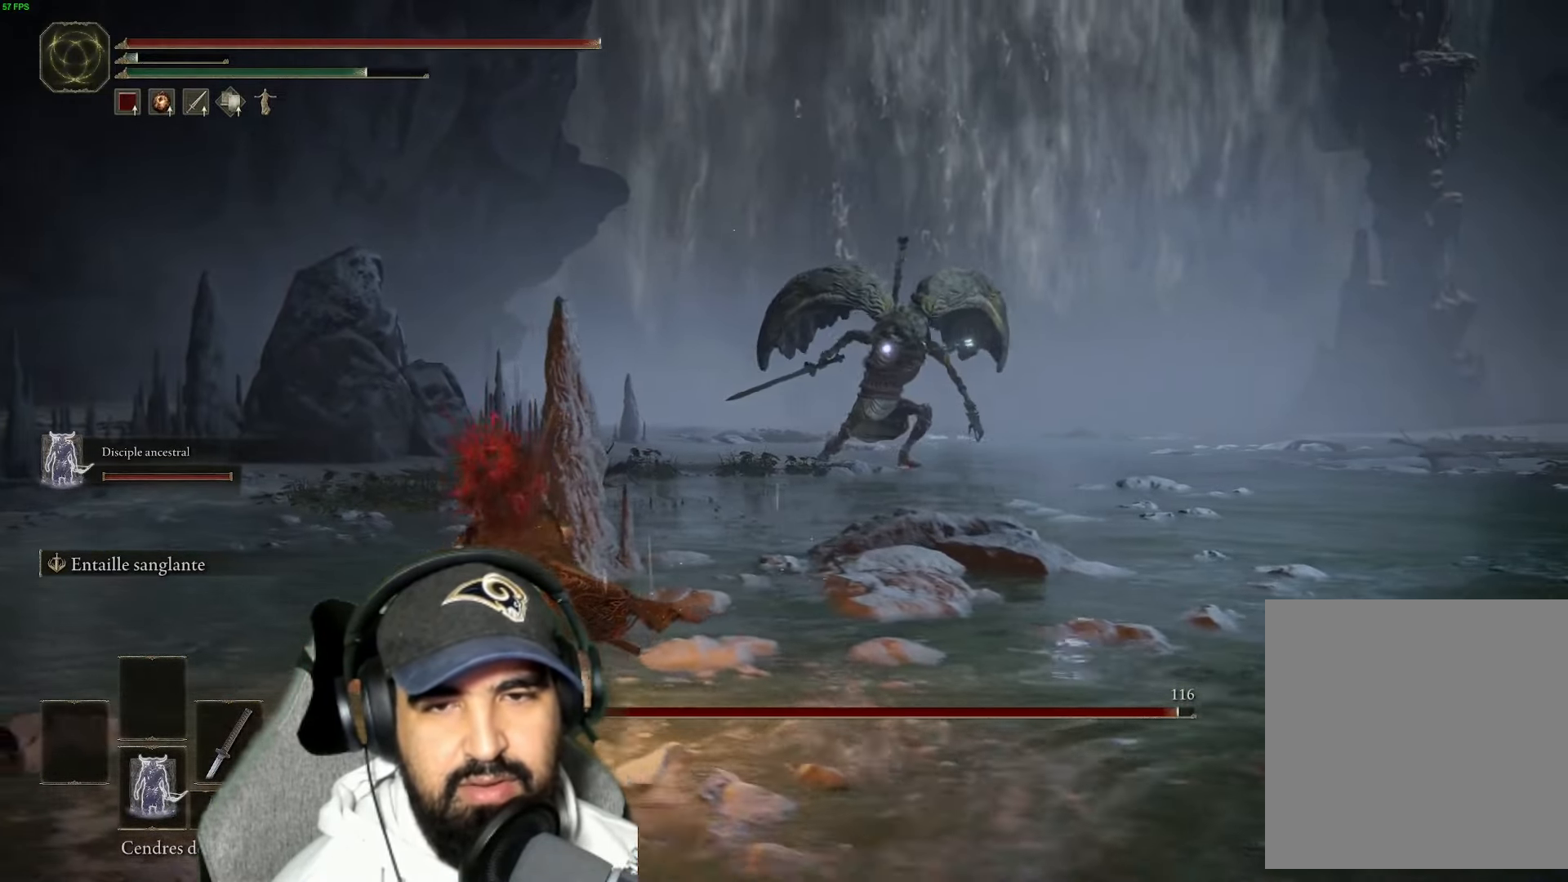
{"buttons": ["B"], "left_stick": "up-left", "right_stick": "center", "events": [[150, "L2", "down"], [200, "L2", "up"]]}
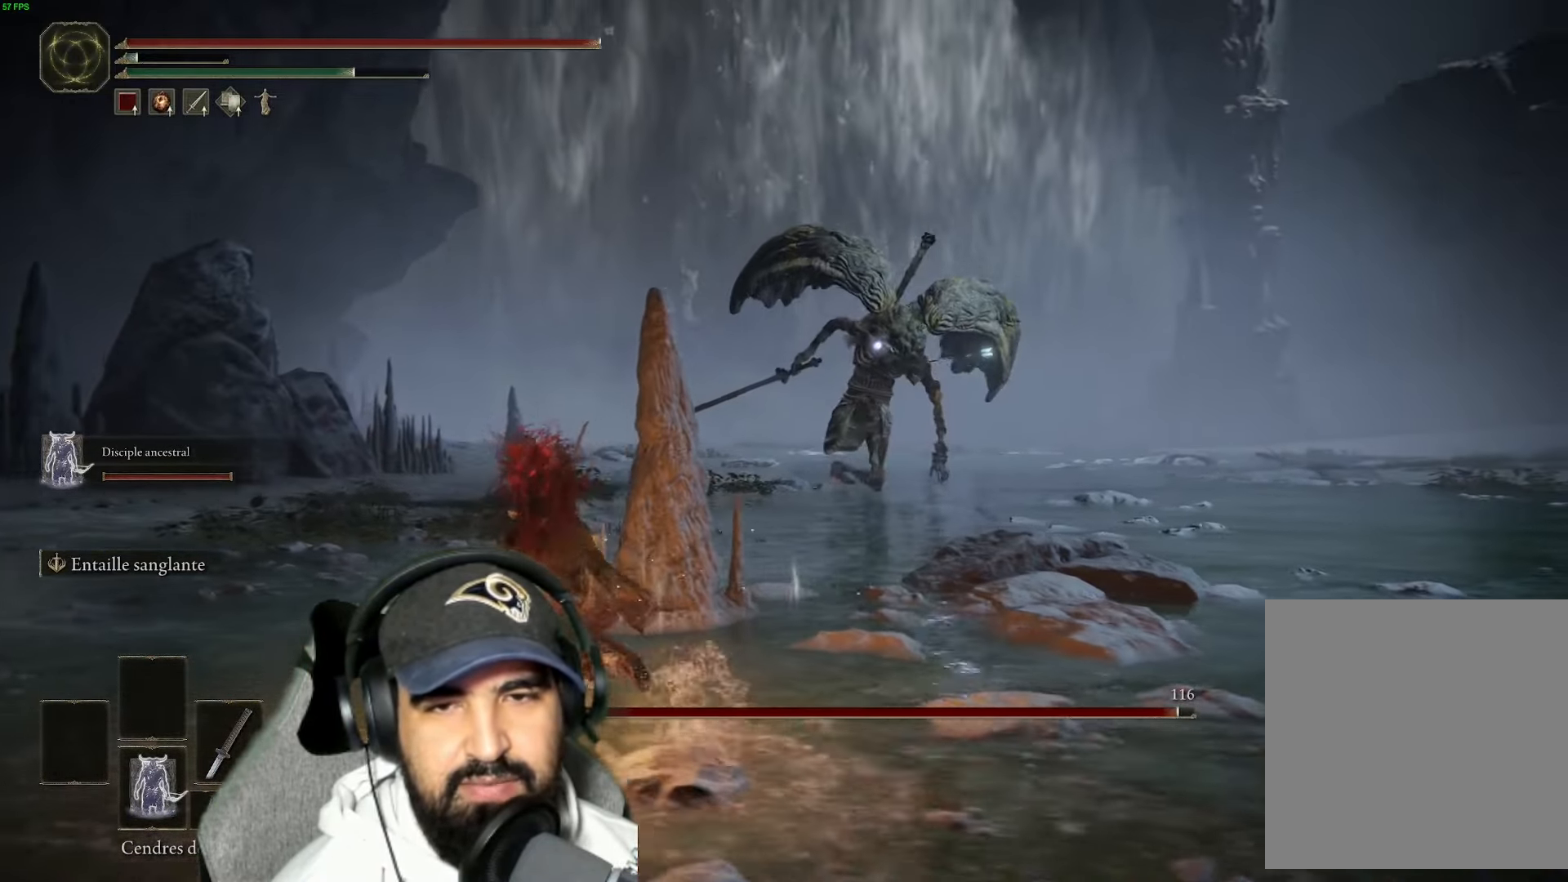
{"buttons": ["B"], "left_stick": "up-left", "right_stick": "center", "events": []}
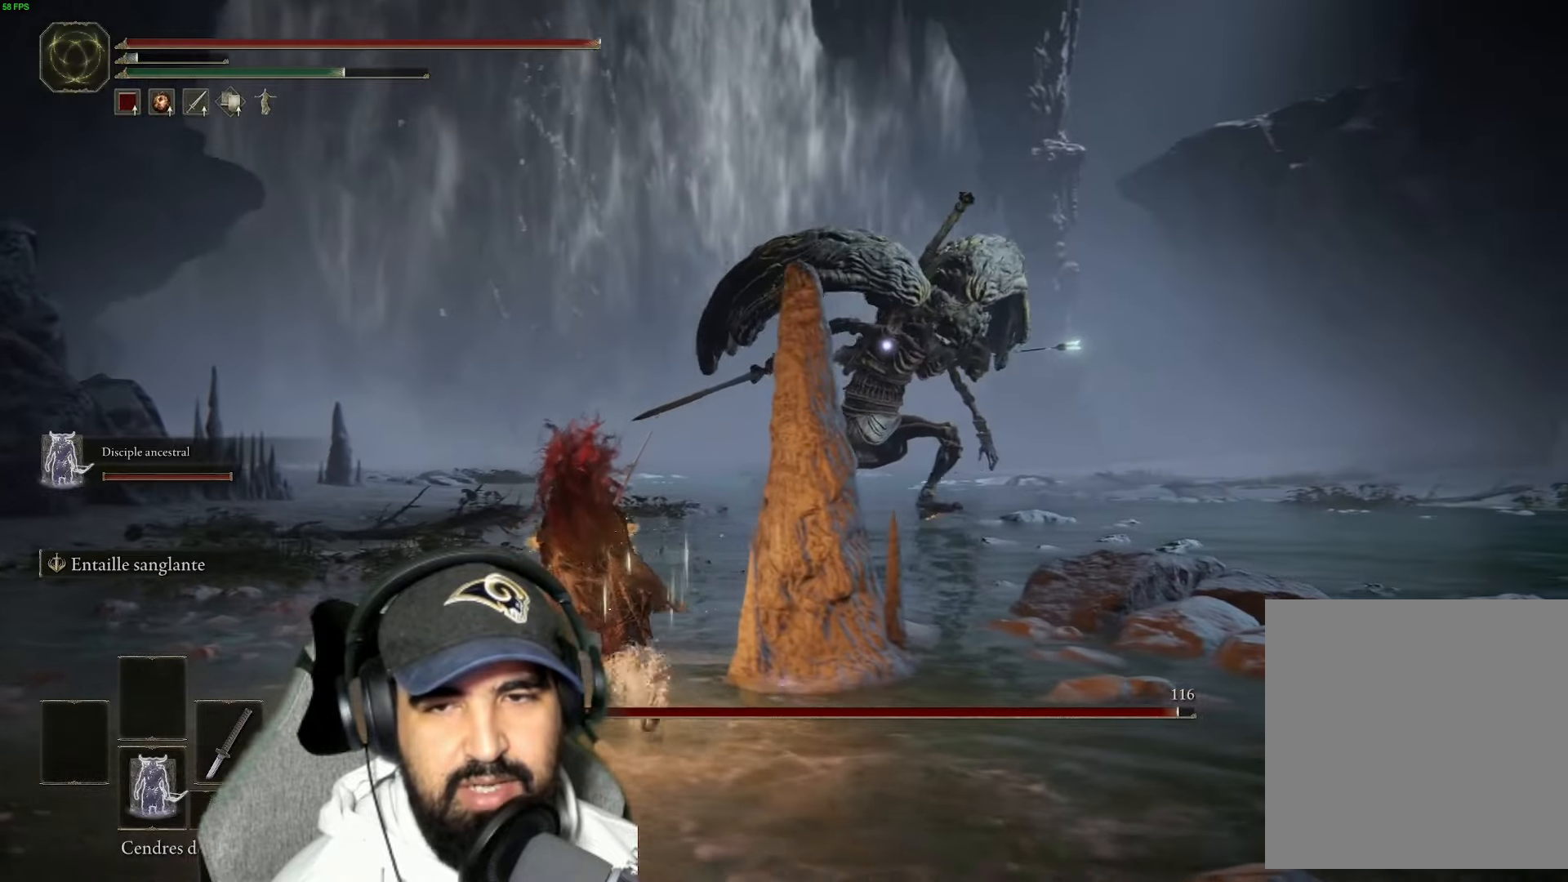
{"buttons": ["B"], "left_stick": "up", "right_stick": "center", "events": [[317, "left_stick", "up"]]}
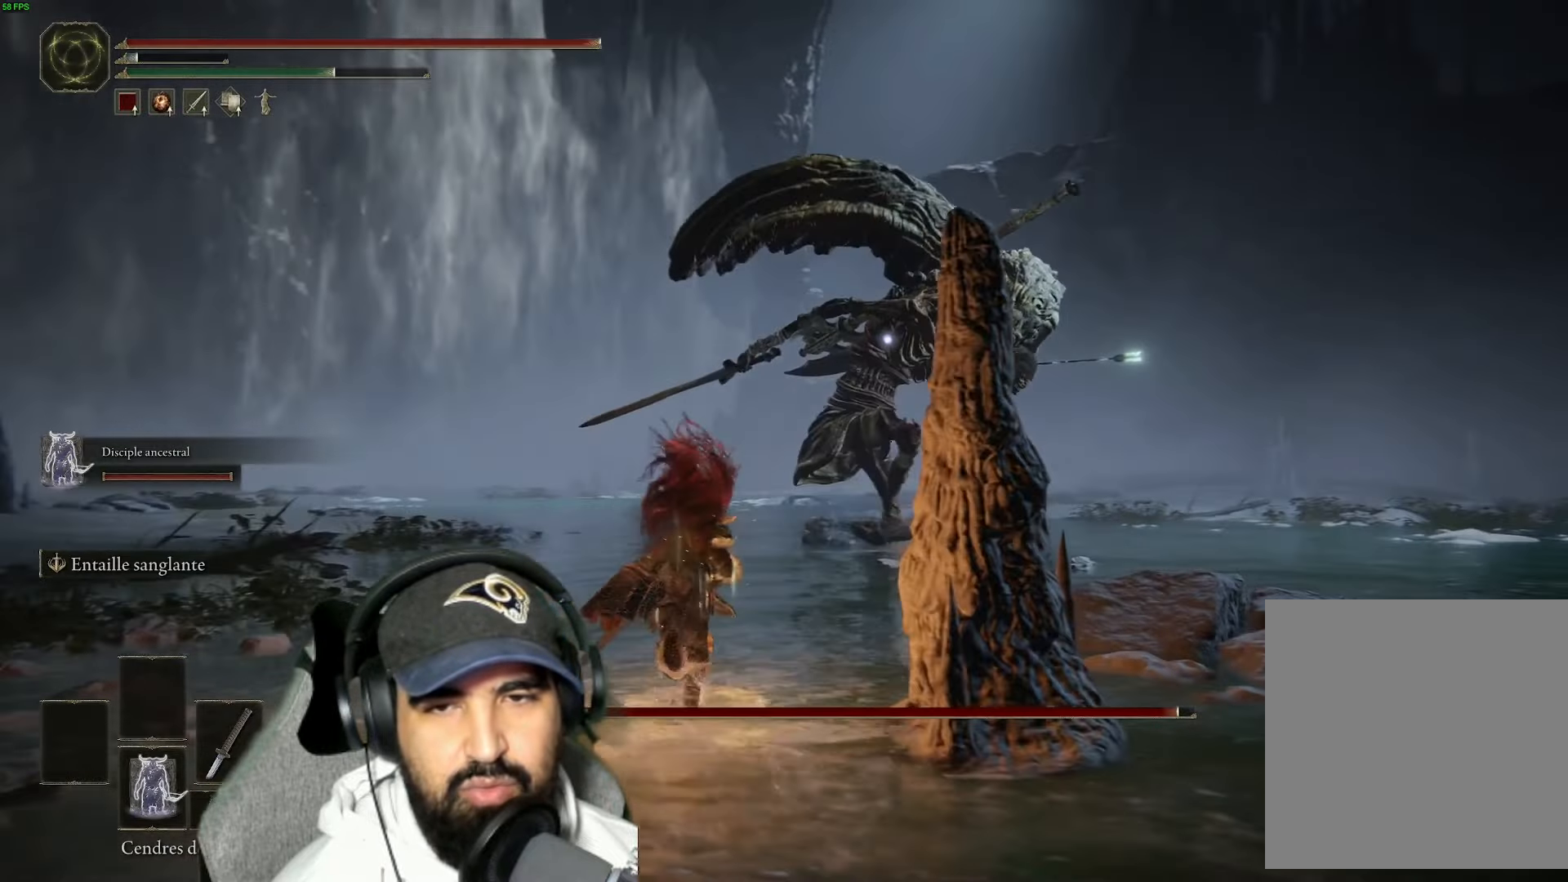
{"buttons": ["B"], "left_stick": "up-right", "right_stick": "center", "events": [[317, "left_stick", "up-right"]]}
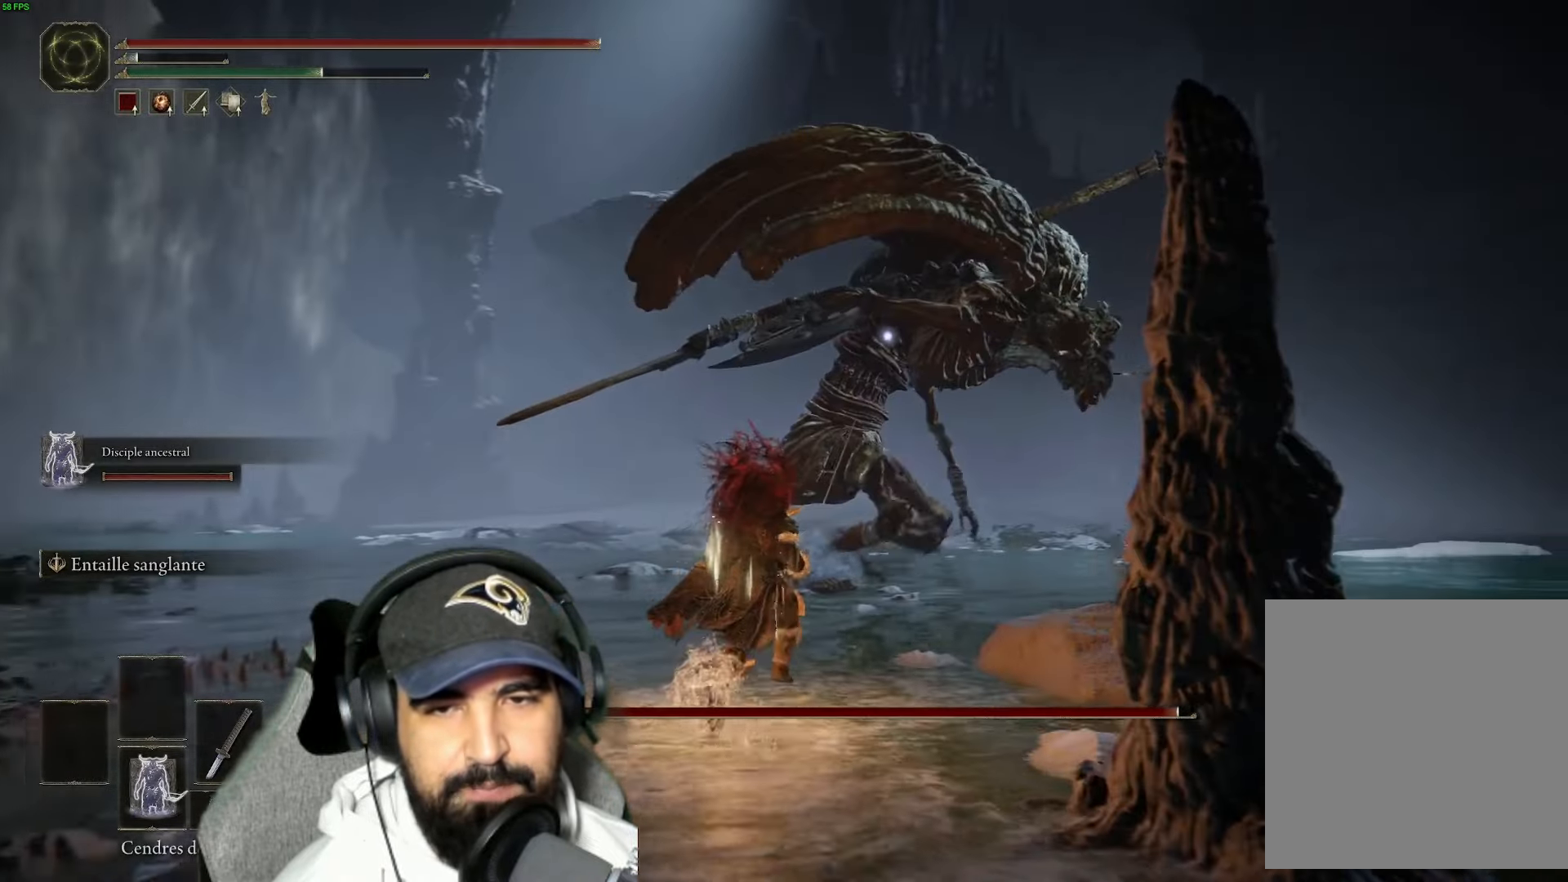
{"buttons": ["B"], "left_stick": "up-right", "right_stick": "center", "events": []}
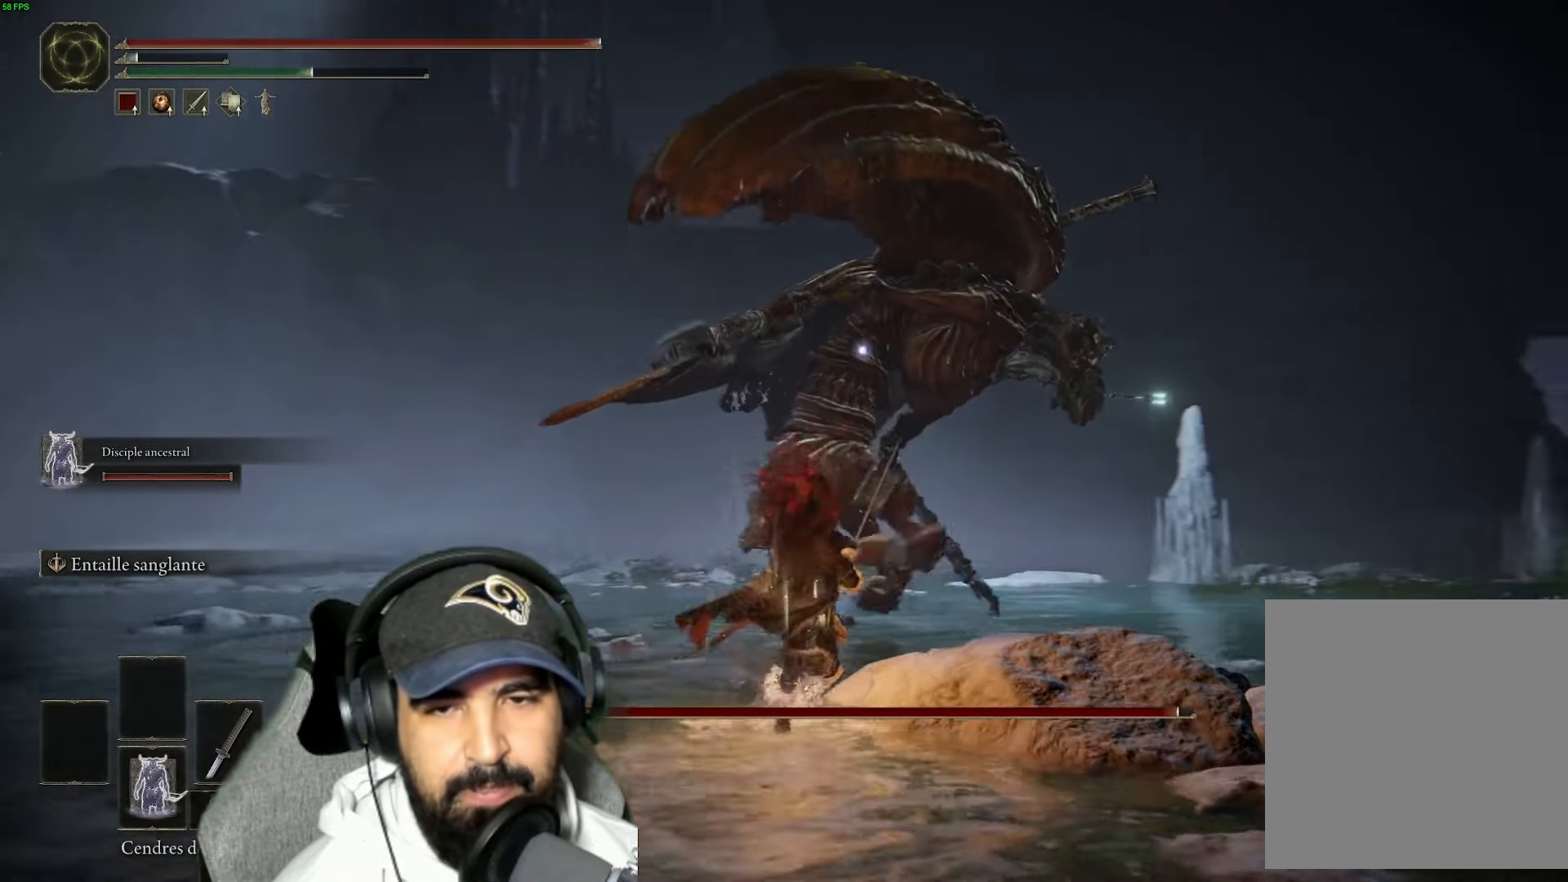
{"buttons": ["B"], "left_stick": "up-right", "right_stick": "center", "events": []}
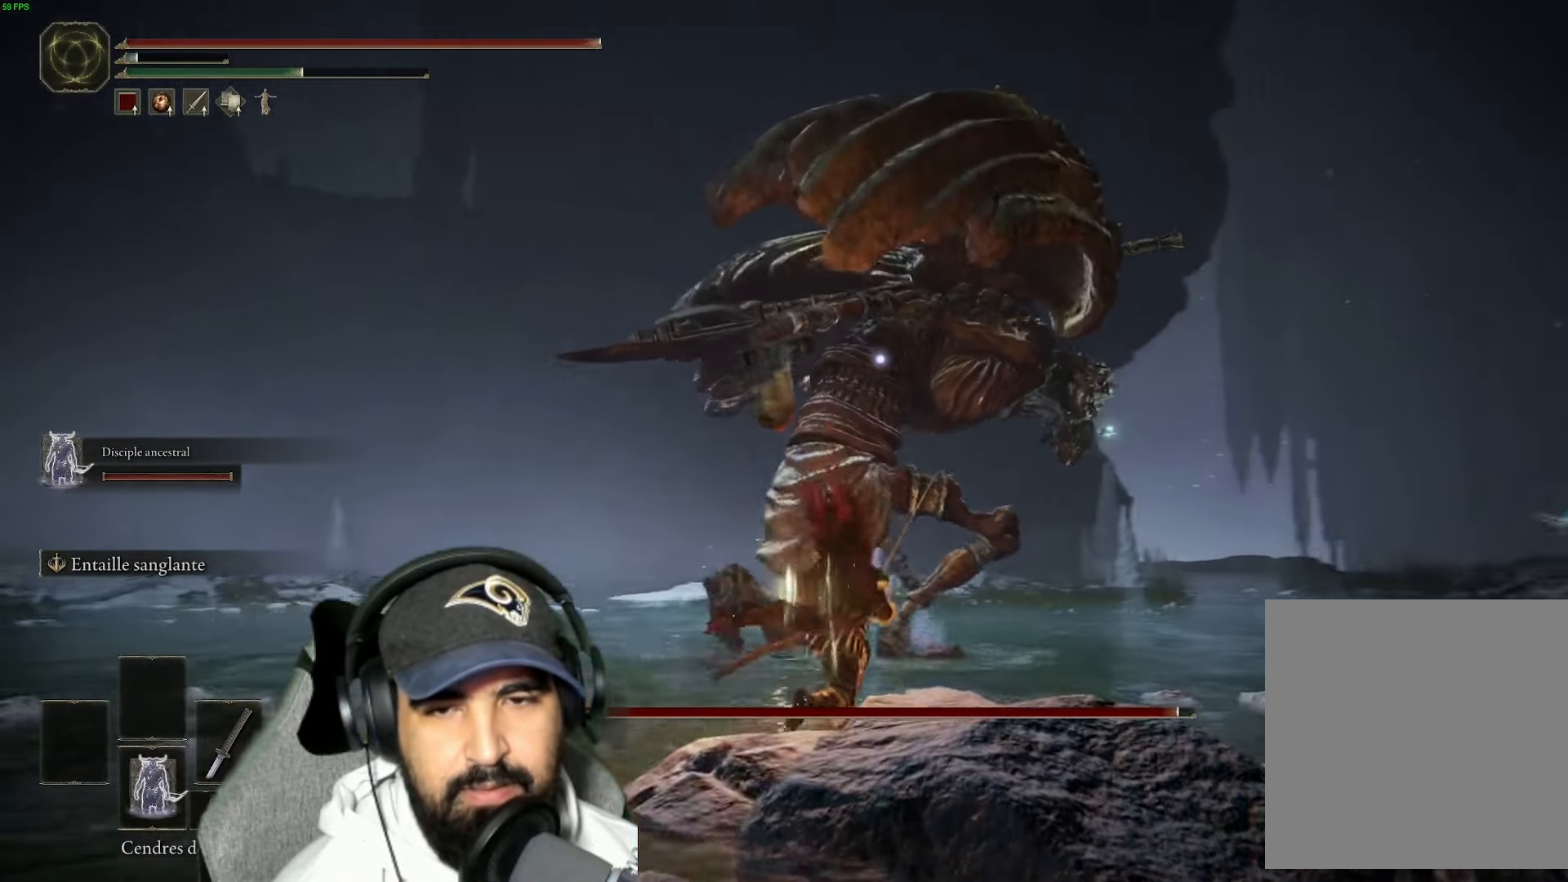
{"buttons": ["B"], "left_stick": "up-right", "right_stick": "center", "events": []}
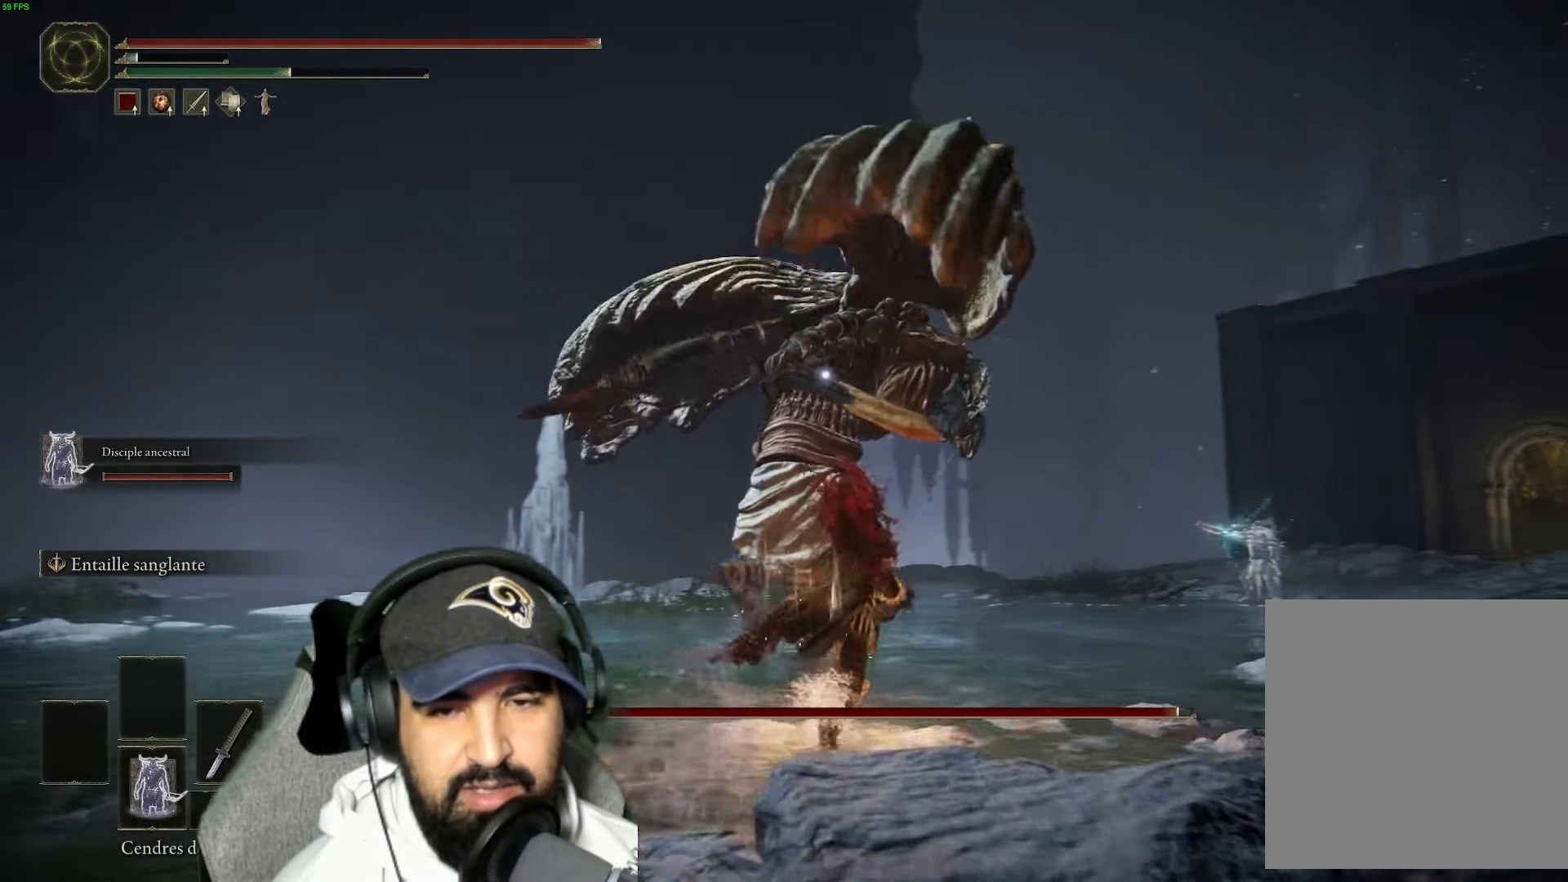
{"buttons": ["B"], "left_stick": "up", "right_stick": "center", "events": [[34, "left_stick", "up"]]}
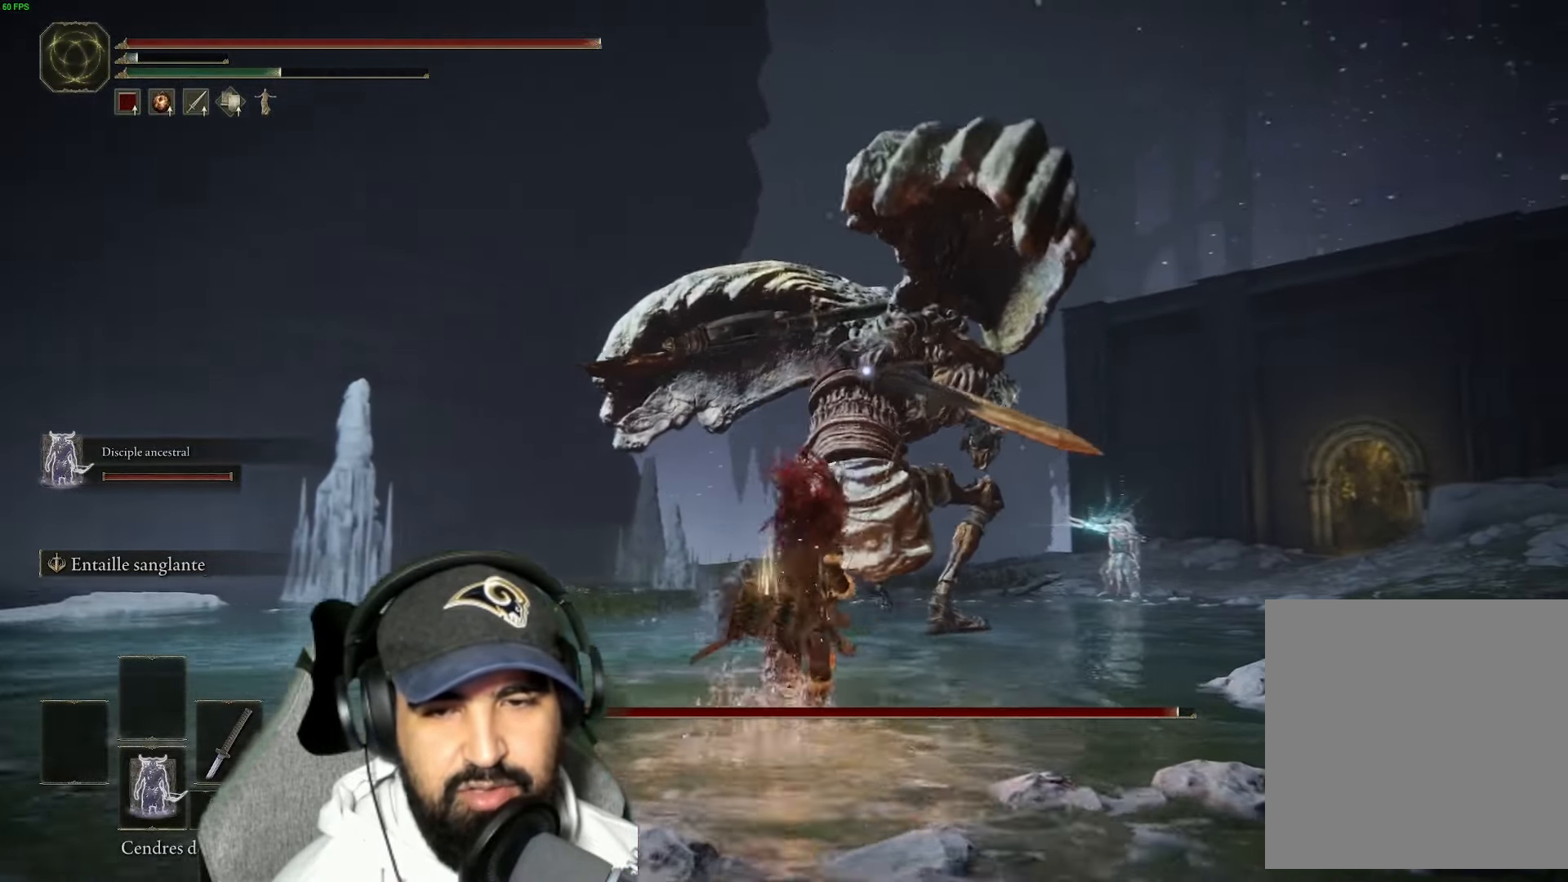
{"buttons": ["B"], "left_stick": "up", "right_stick": "center", "events": []}
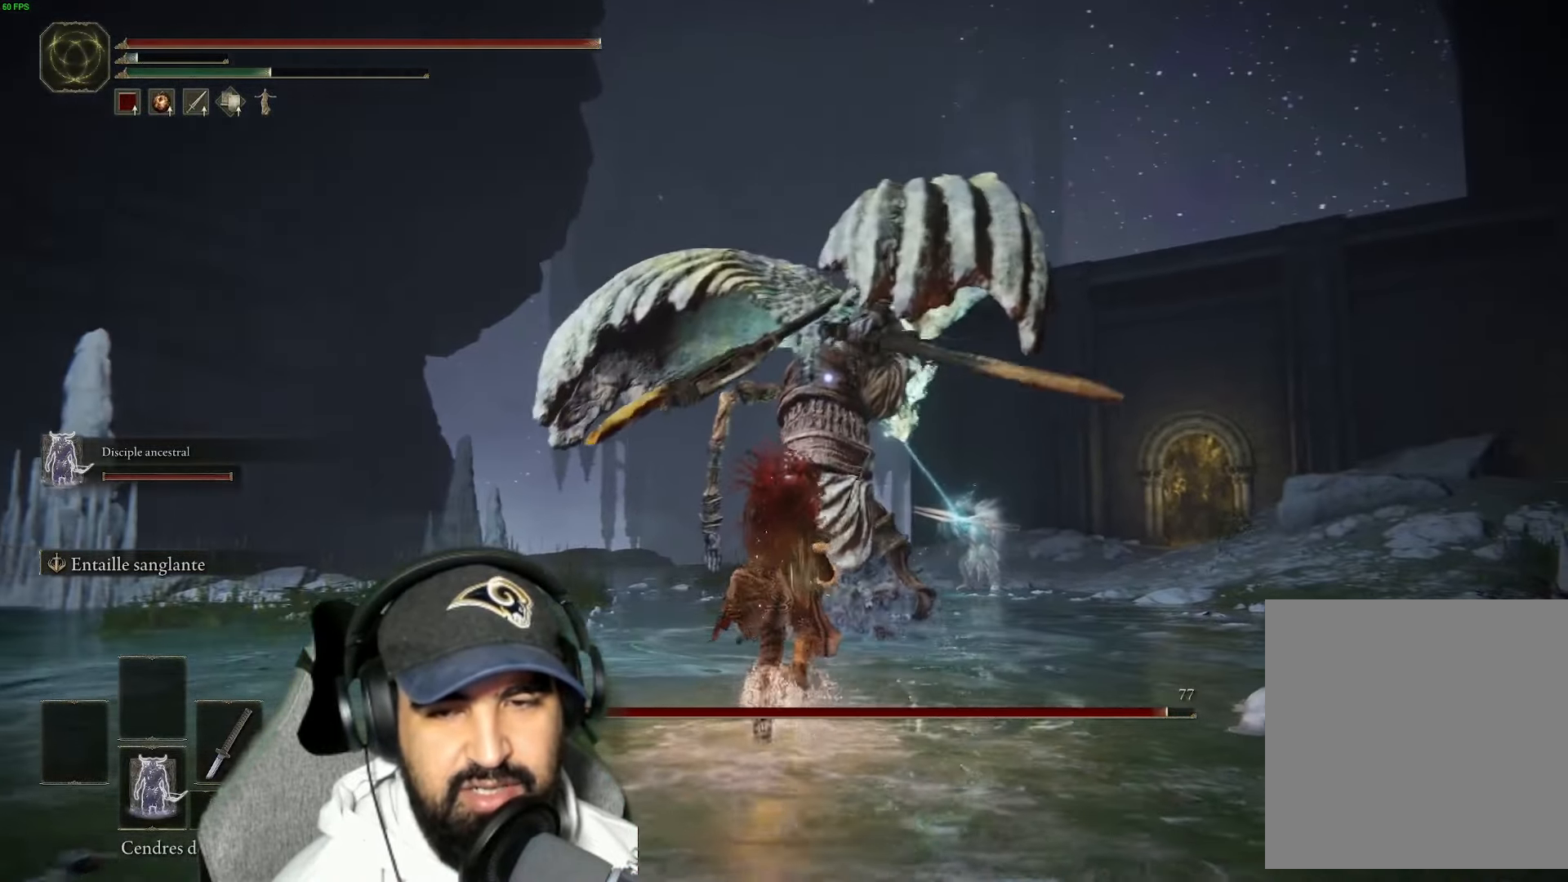
{"buttons": ["B"], "left_stick": "up", "right_stick": "center", "events": []}
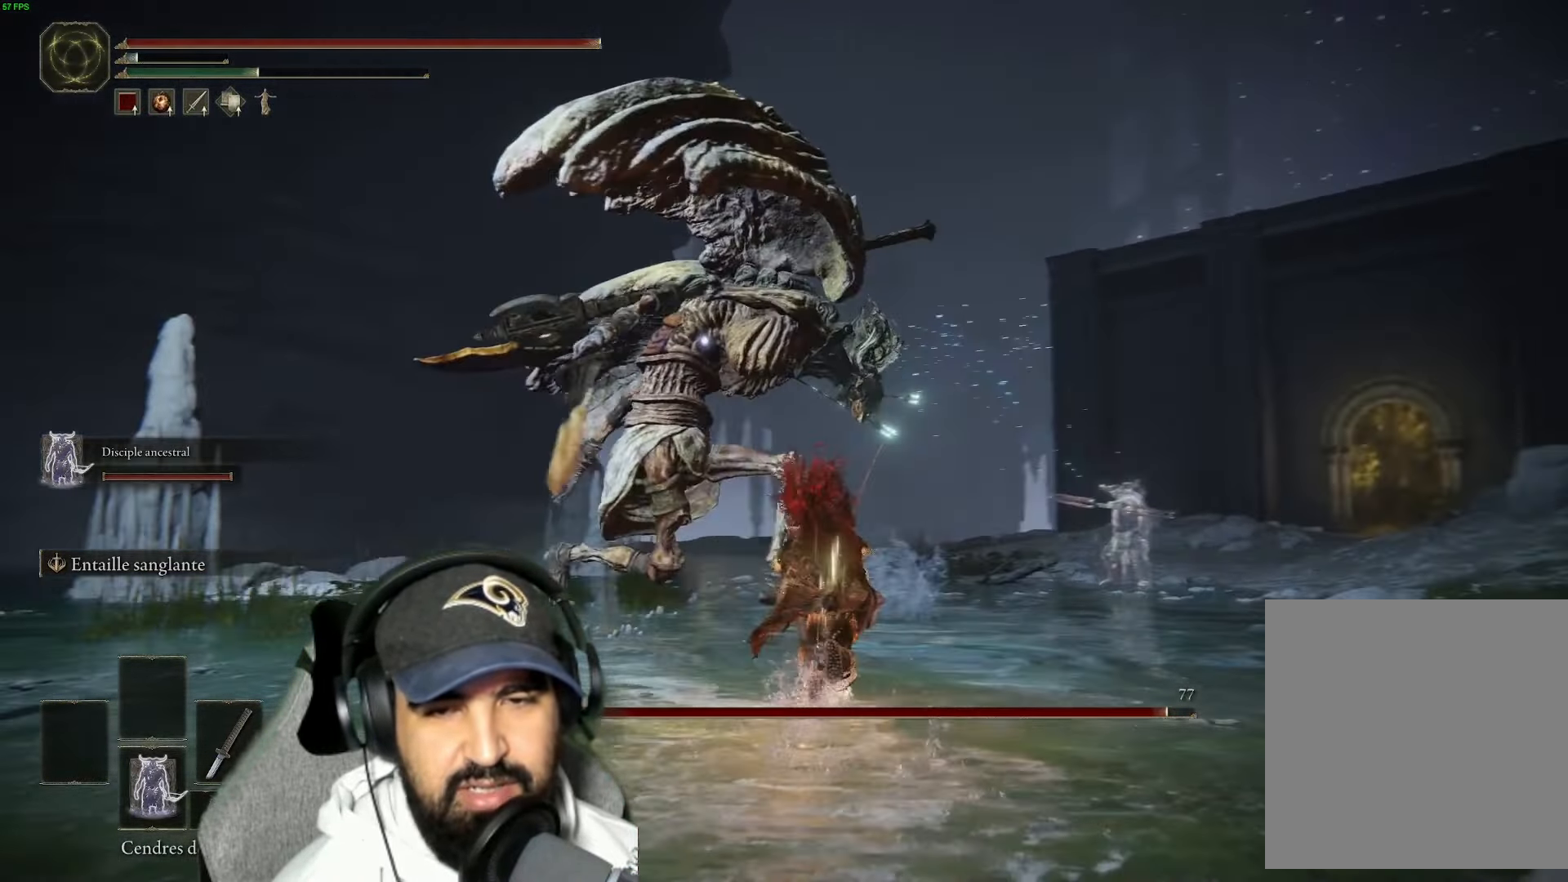
{"buttons": ["B"], "left_stick": "up", "right_stick": "center", "events": []}